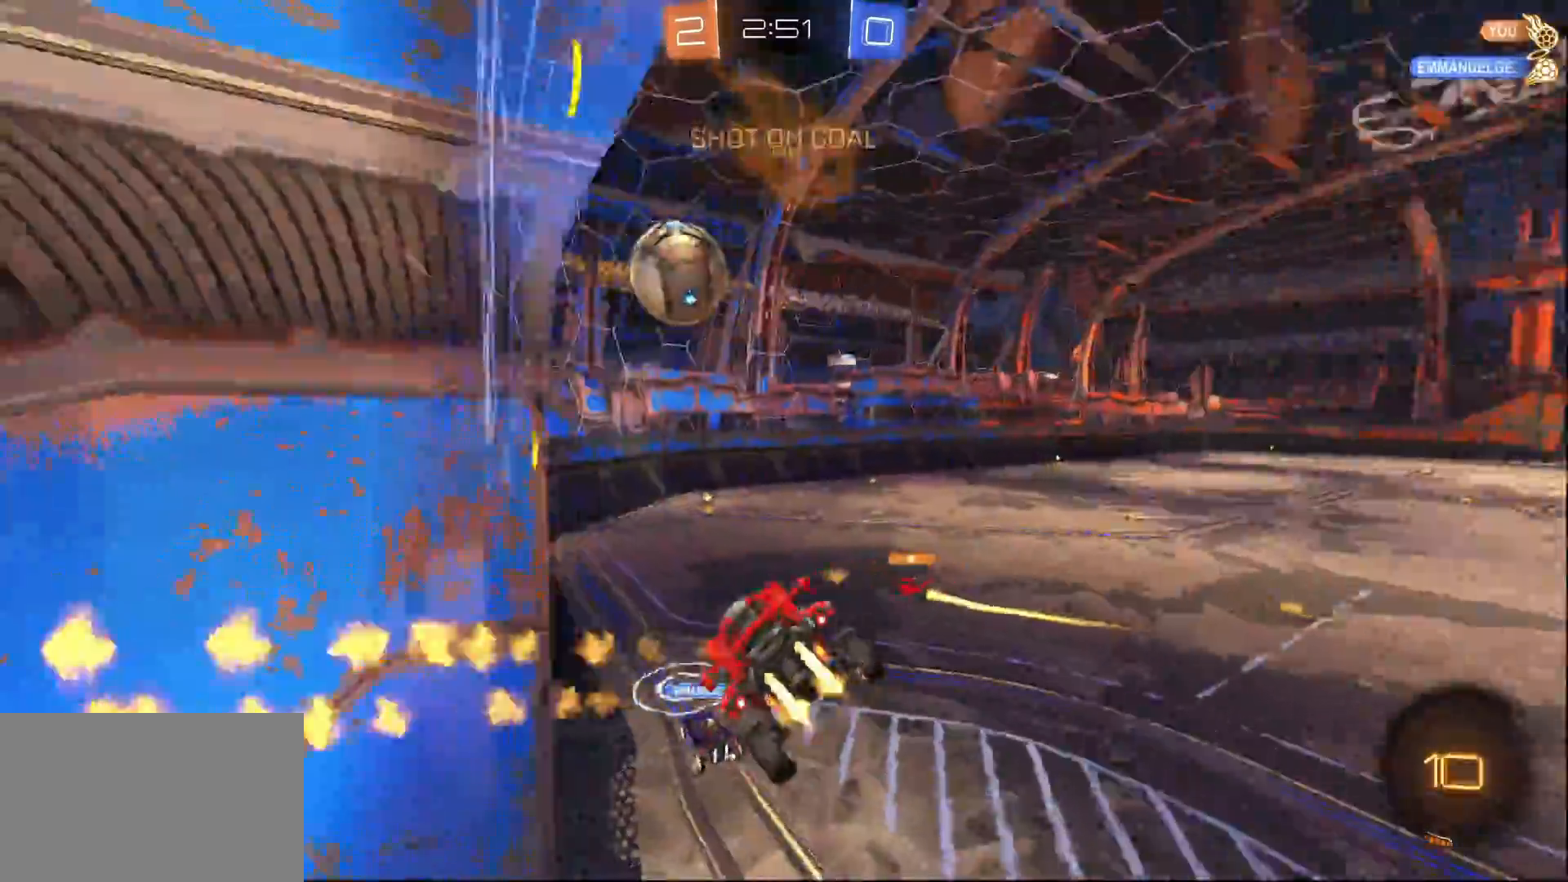
Gameplay with a controller (PlayStation layout); each line is a JSON object with the inputs held at the frame after it. "events" lists button and stick changes between this image and that frame as [ms after this image, input, new state], when the widget could be followed in between.
{"buttons": ["R2"], "left_stick": "up-left", "right_stick": "center", "events": [[67, "left_stick", "center"], [200, "L1", "up"], [267, "left_stick", "up-left"]]}
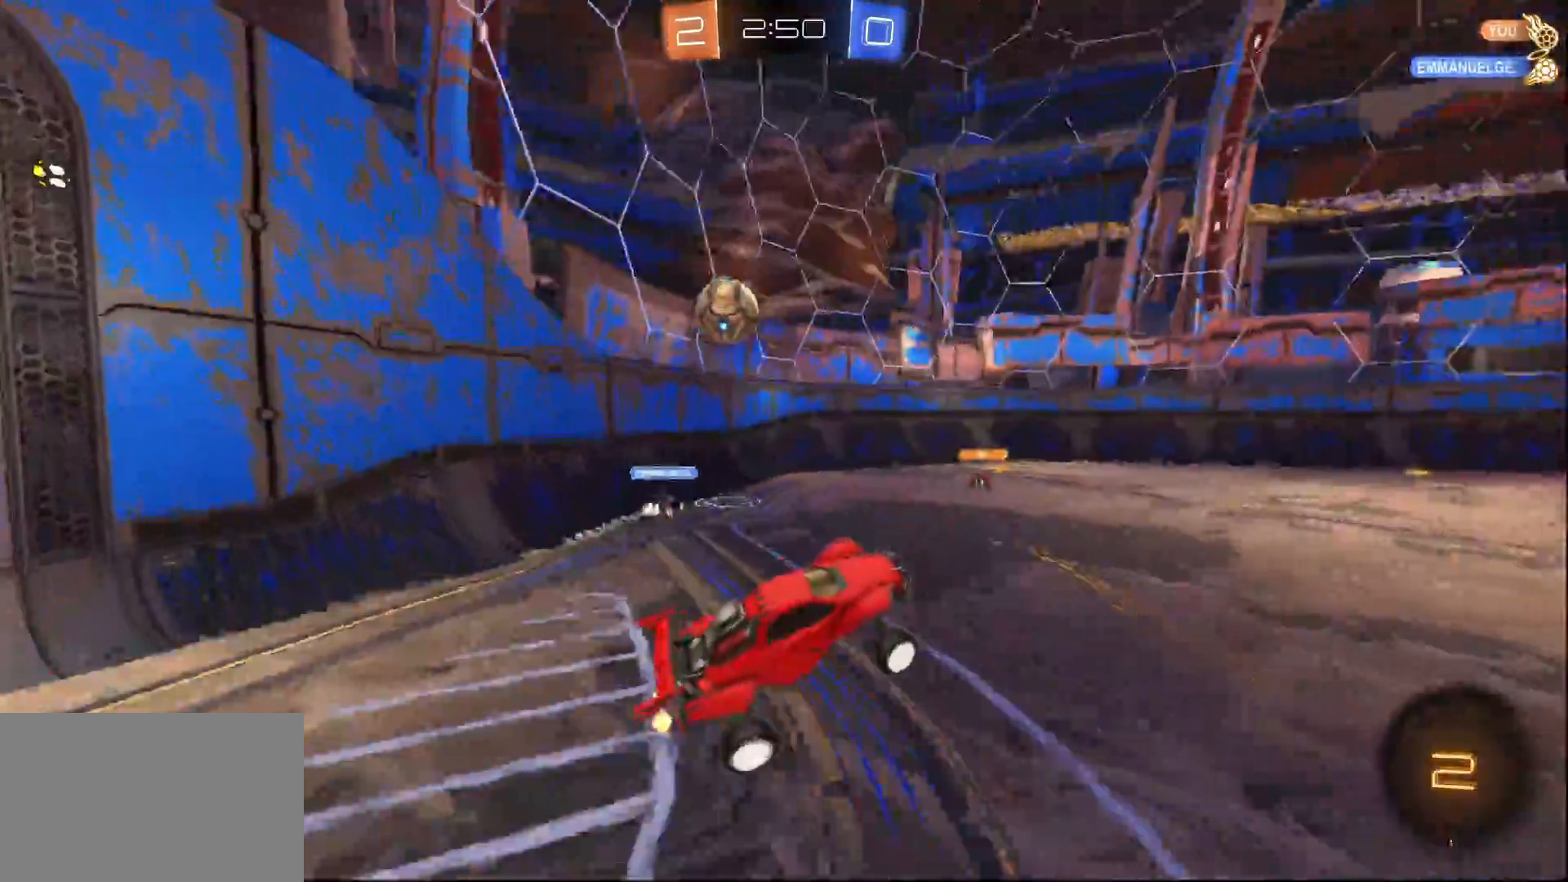
{"buttons": ["R2"], "left_stick": "center", "right_stick": "center", "events": [[50, "L1", "down"], [83, "left_stick", "up"], [117, "CROSS", "down"], [250, "CROSS", "up"], [333, "left_stick", "center"], [500, "L1", "up"]]}
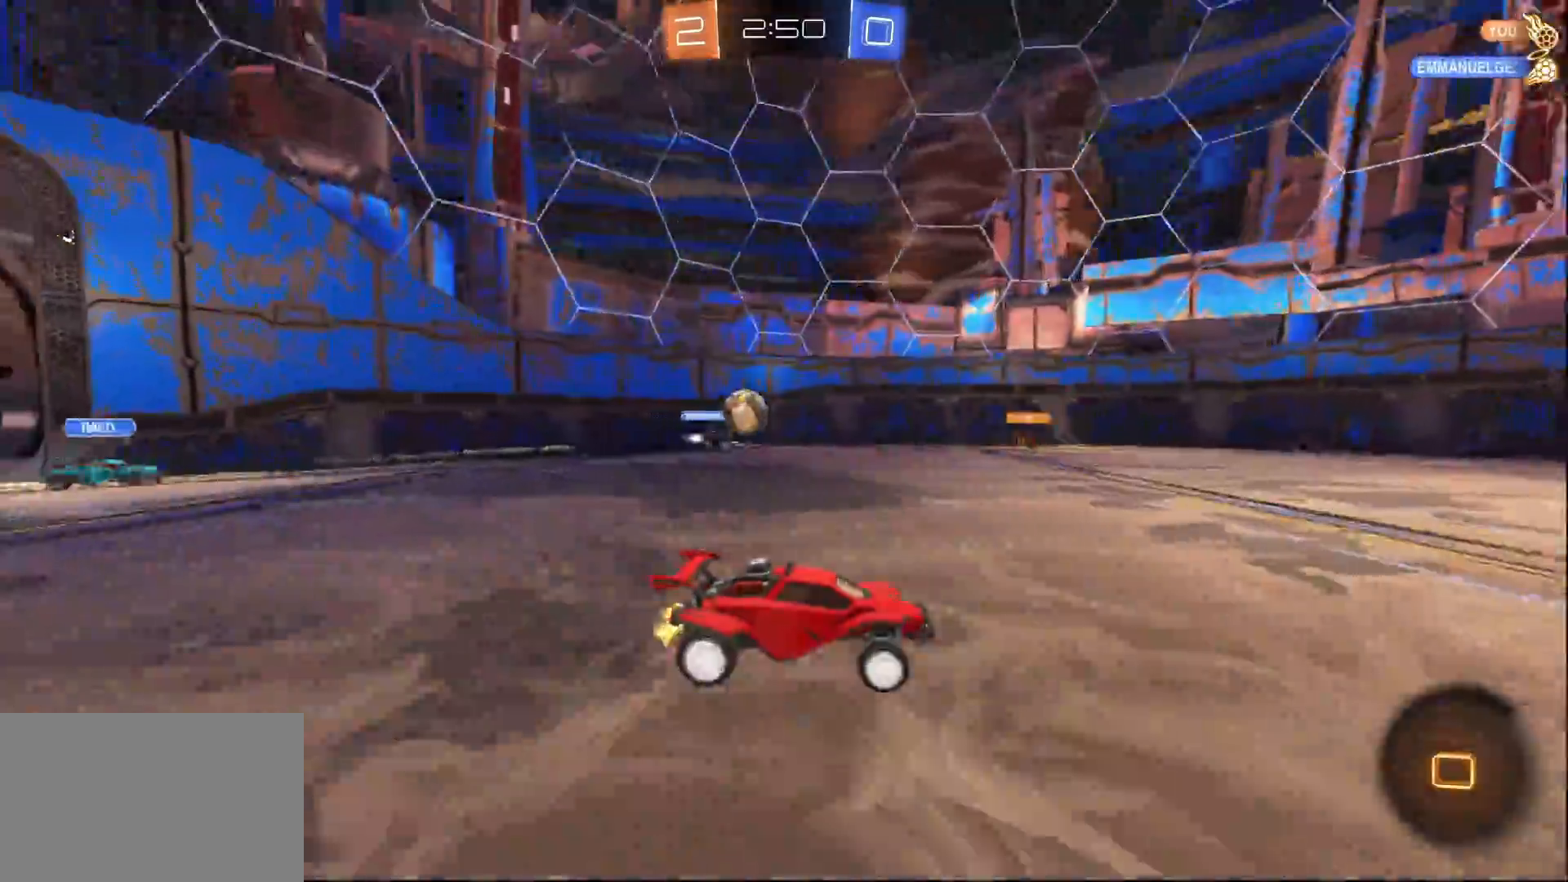
{"buttons": ["R2"], "left_stick": "center", "right_stick": "center", "events": [[283, "TRIANGLE", "down"], [400, "TRIANGLE", "up"]]}
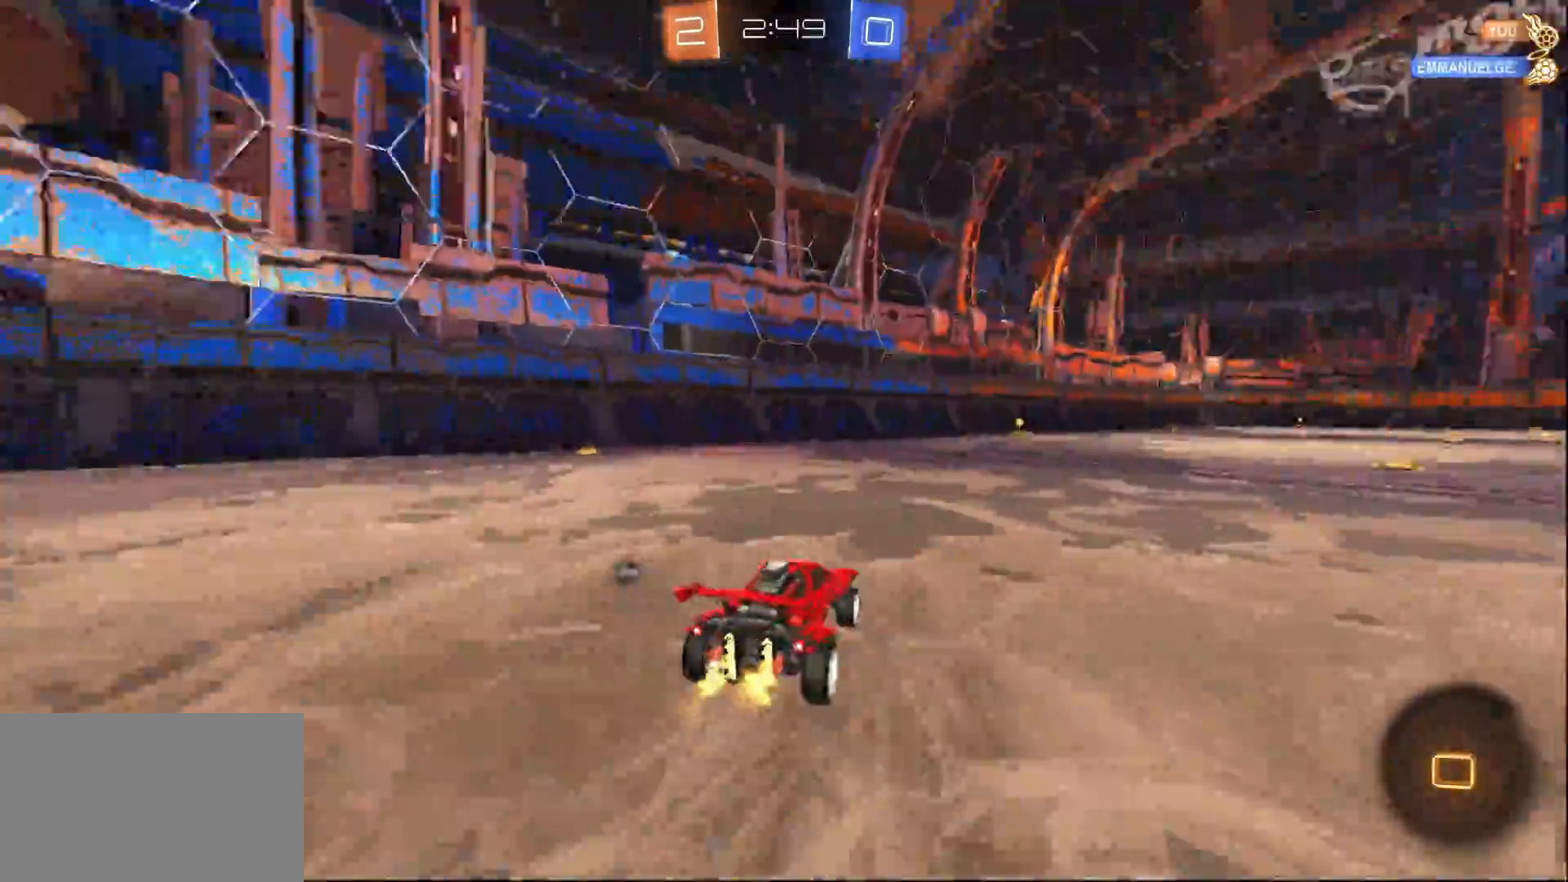
{"buttons": ["L1", "R2"], "left_stick": "center", "right_stick": "center", "events": [[267, "left_stick", "right"], [350, "left_stick", "center"], [383, "L1", "down"], [433, "TRIANGLE", "down"], [500, "TRIANGLE", "up"]]}
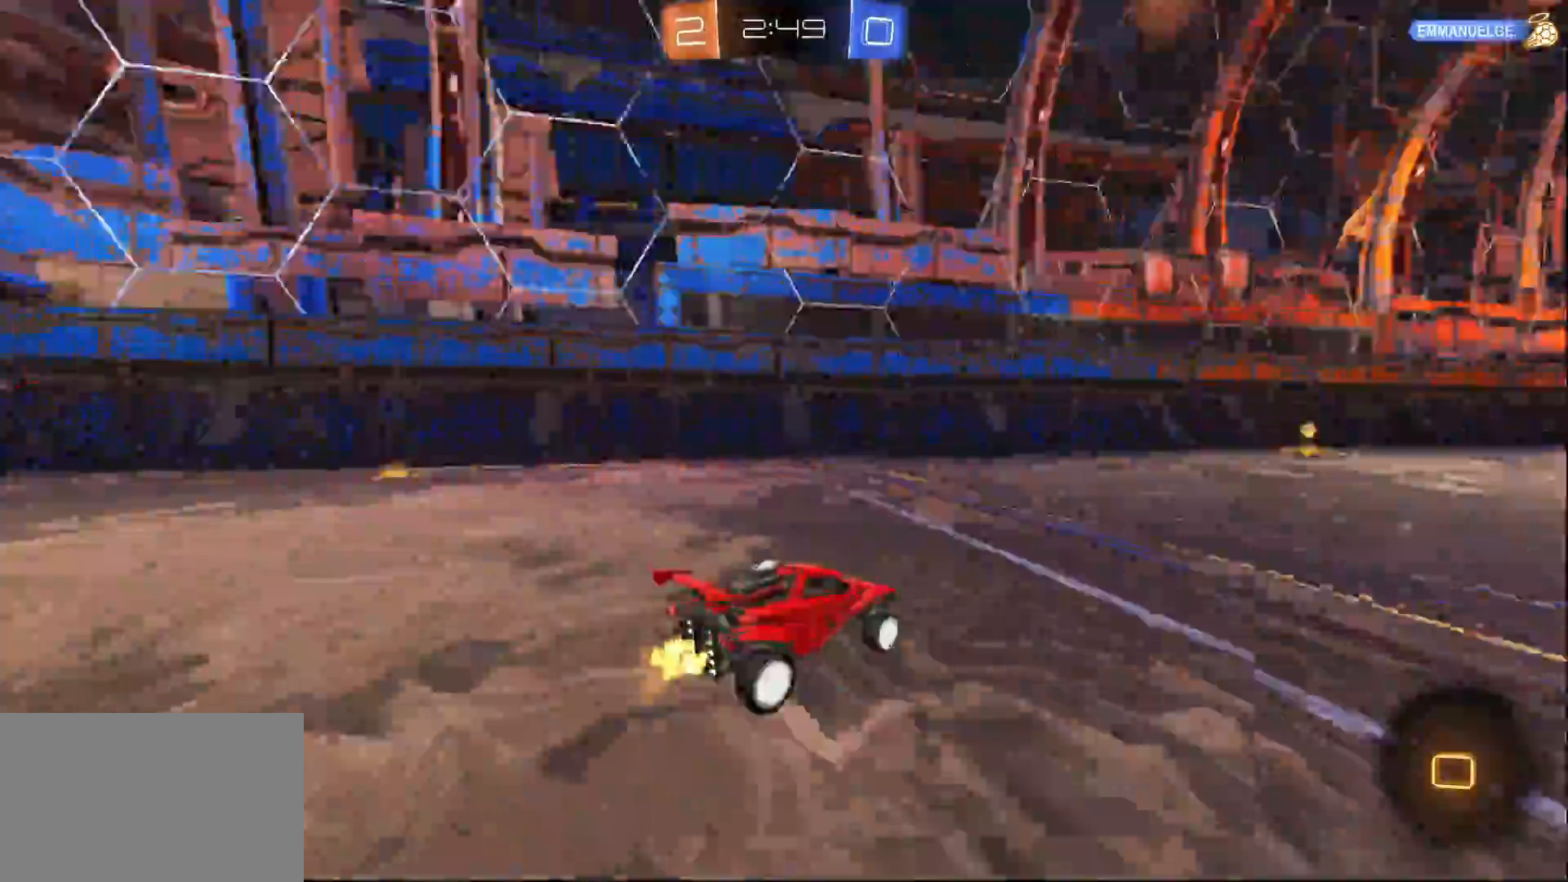
{"buttons": ["R2"], "left_stick": "center", "right_stick": "center", "events": [[117, "L1", "up"]]}
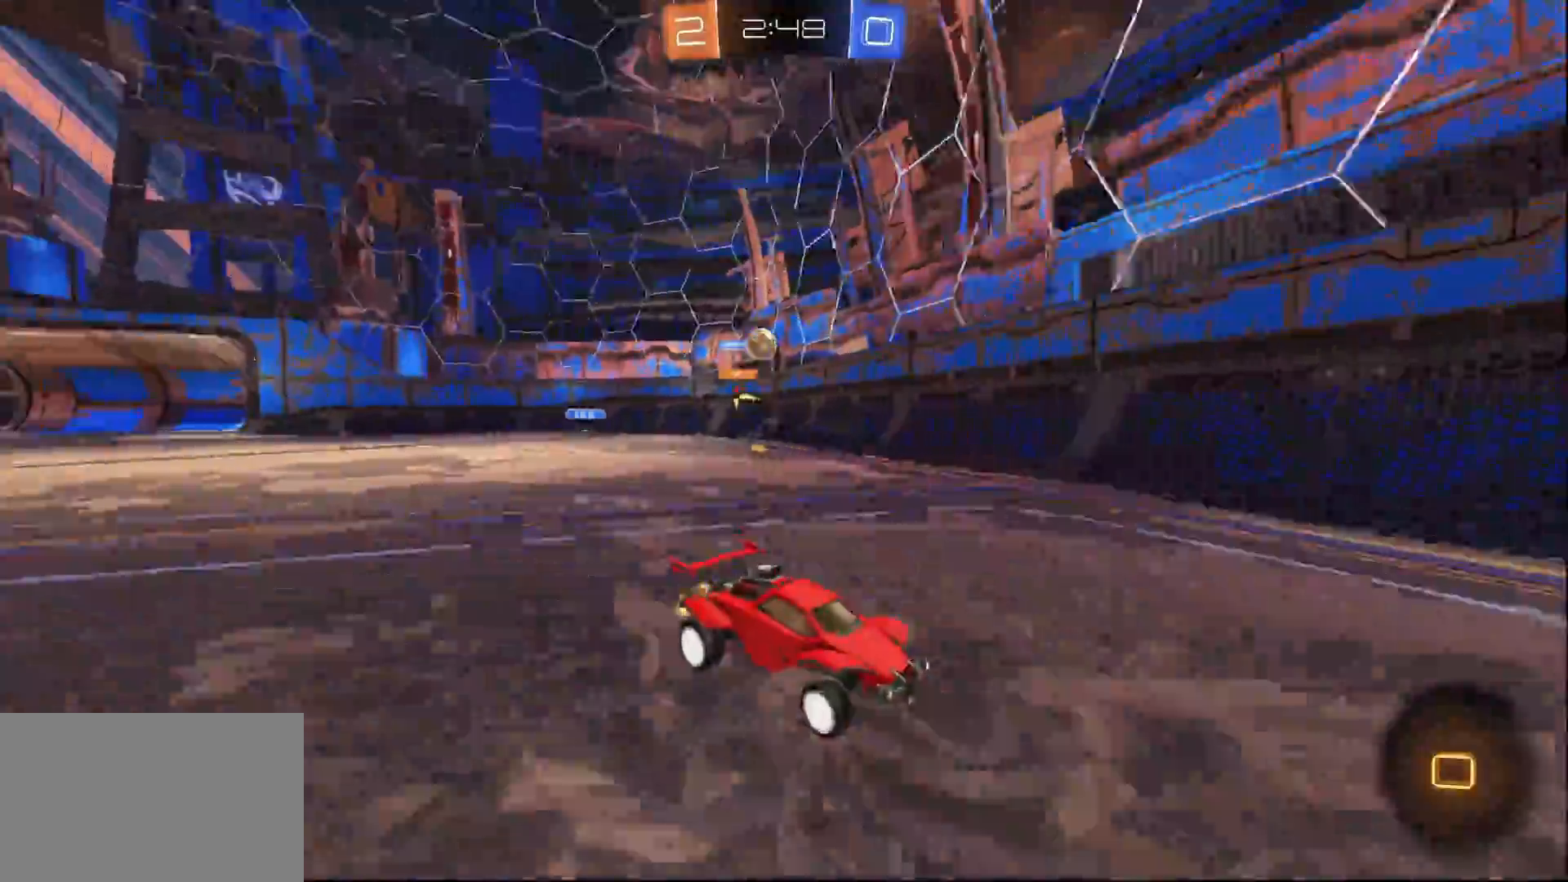
{"buttons": ["SQUARE", "R2"], "left_stick": "right", "right_stick": "center", "events": [[400, "left_stick", "right"], [467, "SQUARE", "down"]]}
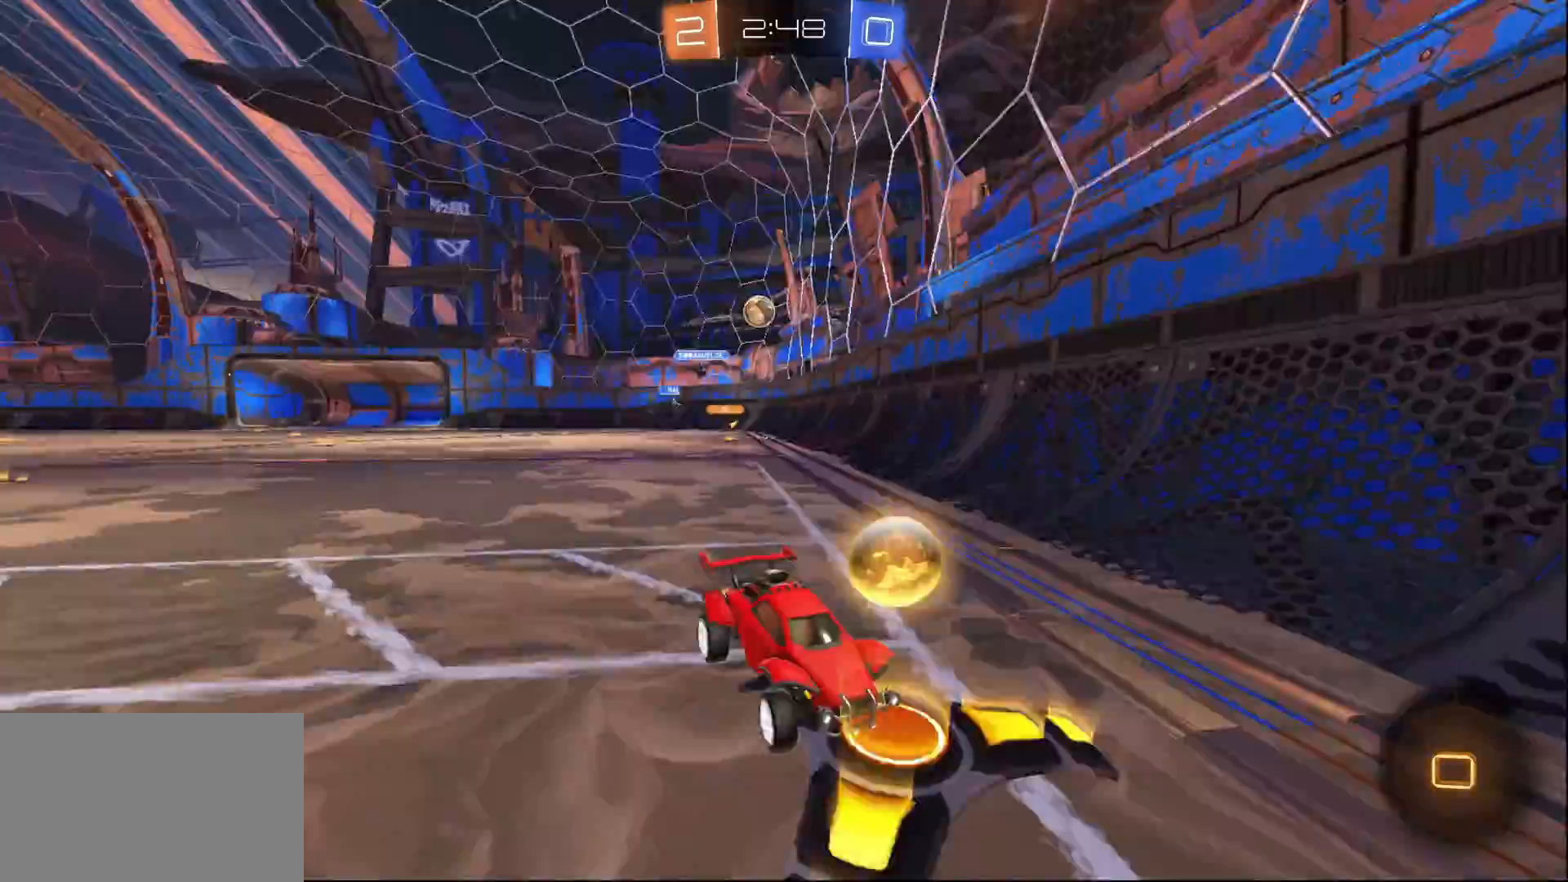
{"buttons": ["R2"], "left_stick": "right", "right_stick": "center", "events": [[217, "SQUARE", "up"]]}
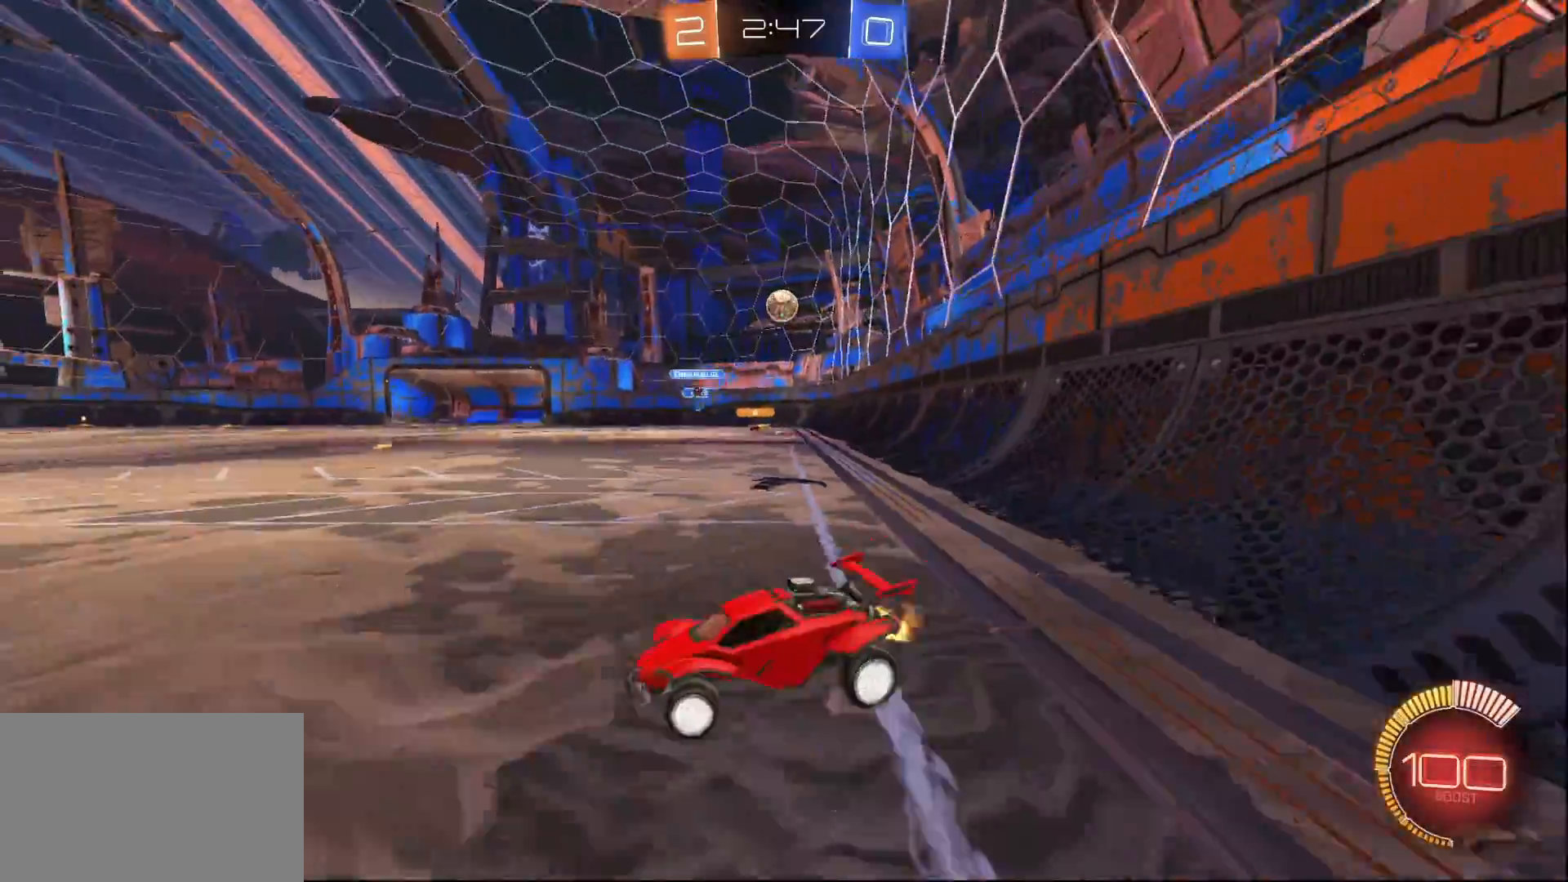
{"buttons": ["R2"], "left_stick": "right", "right_stick": "center", "events": [[150, "R2", "up"], [183, "left_stick", "center"], [283, "left_stick", "right"], [467, "R2", "down"]]}
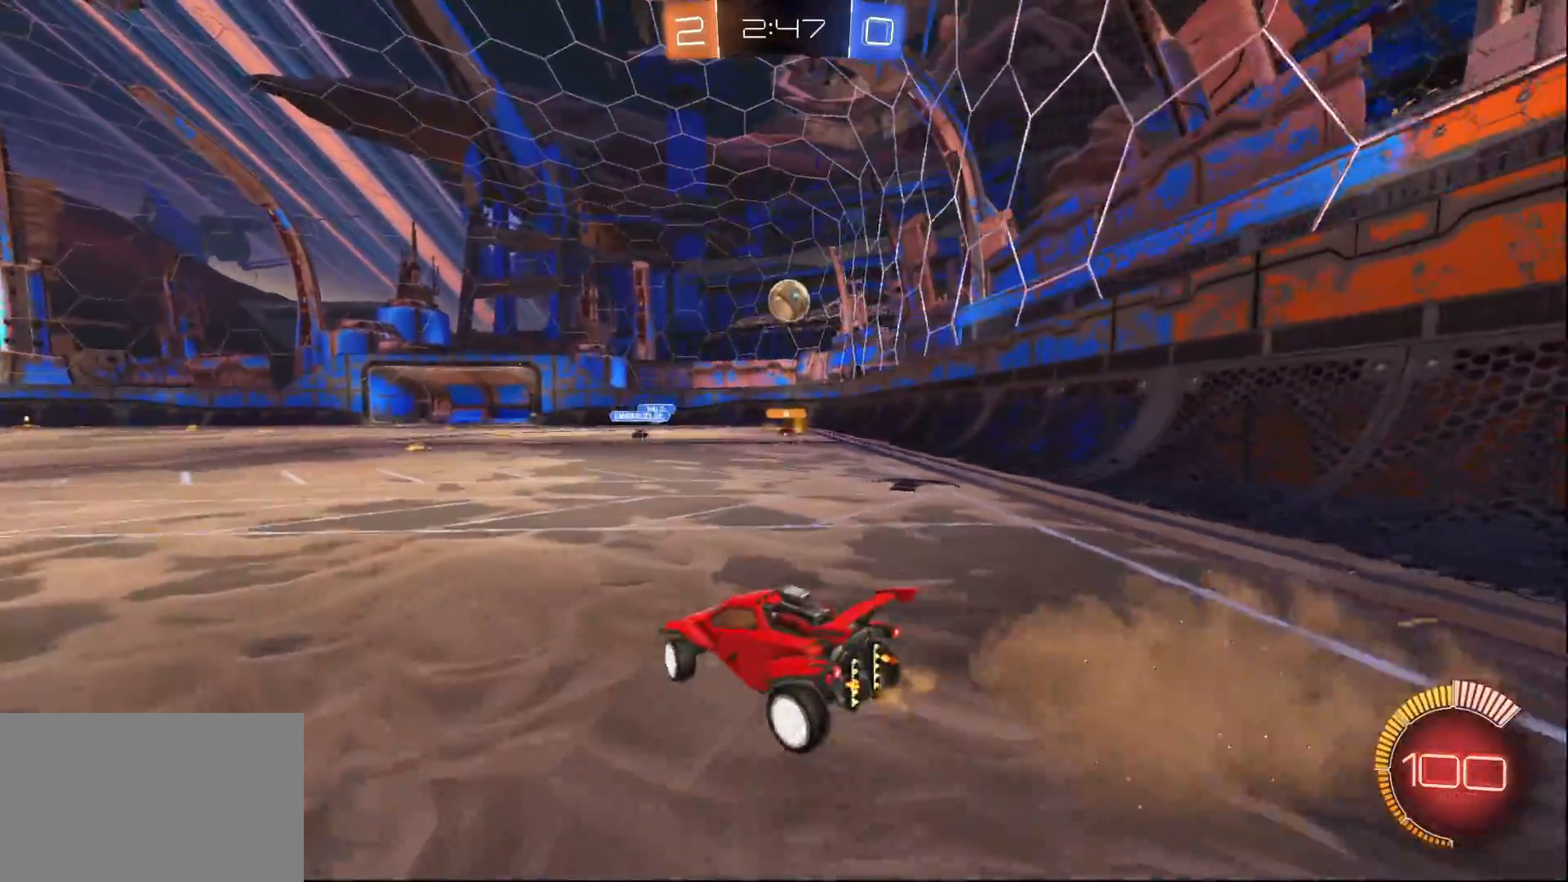
{"buttons": ["L1", "R2"], "left_stick": "center", "right_stick": "center", "events": [[233, "L1", "down"], [283, "left_stick", "center"]]}
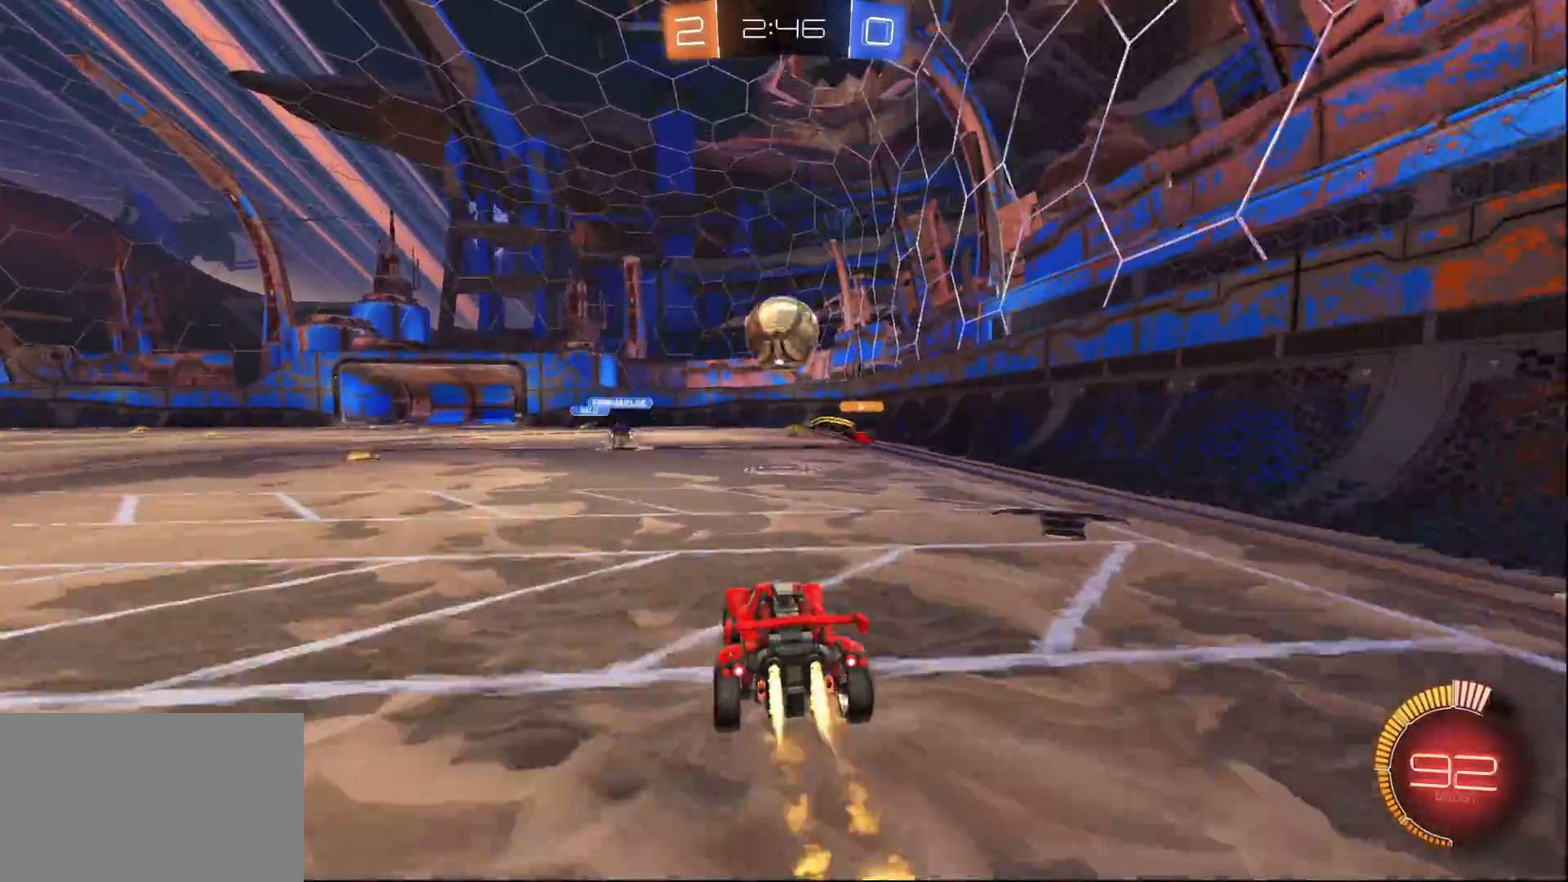
{"buttons": [], "left_stick": "center", "right_stick": "center", "events": [[267, "CROSS", "down"], [333, "CROSS", "up"], [333, "L1", "up"], [400, "R2", "up"]]}
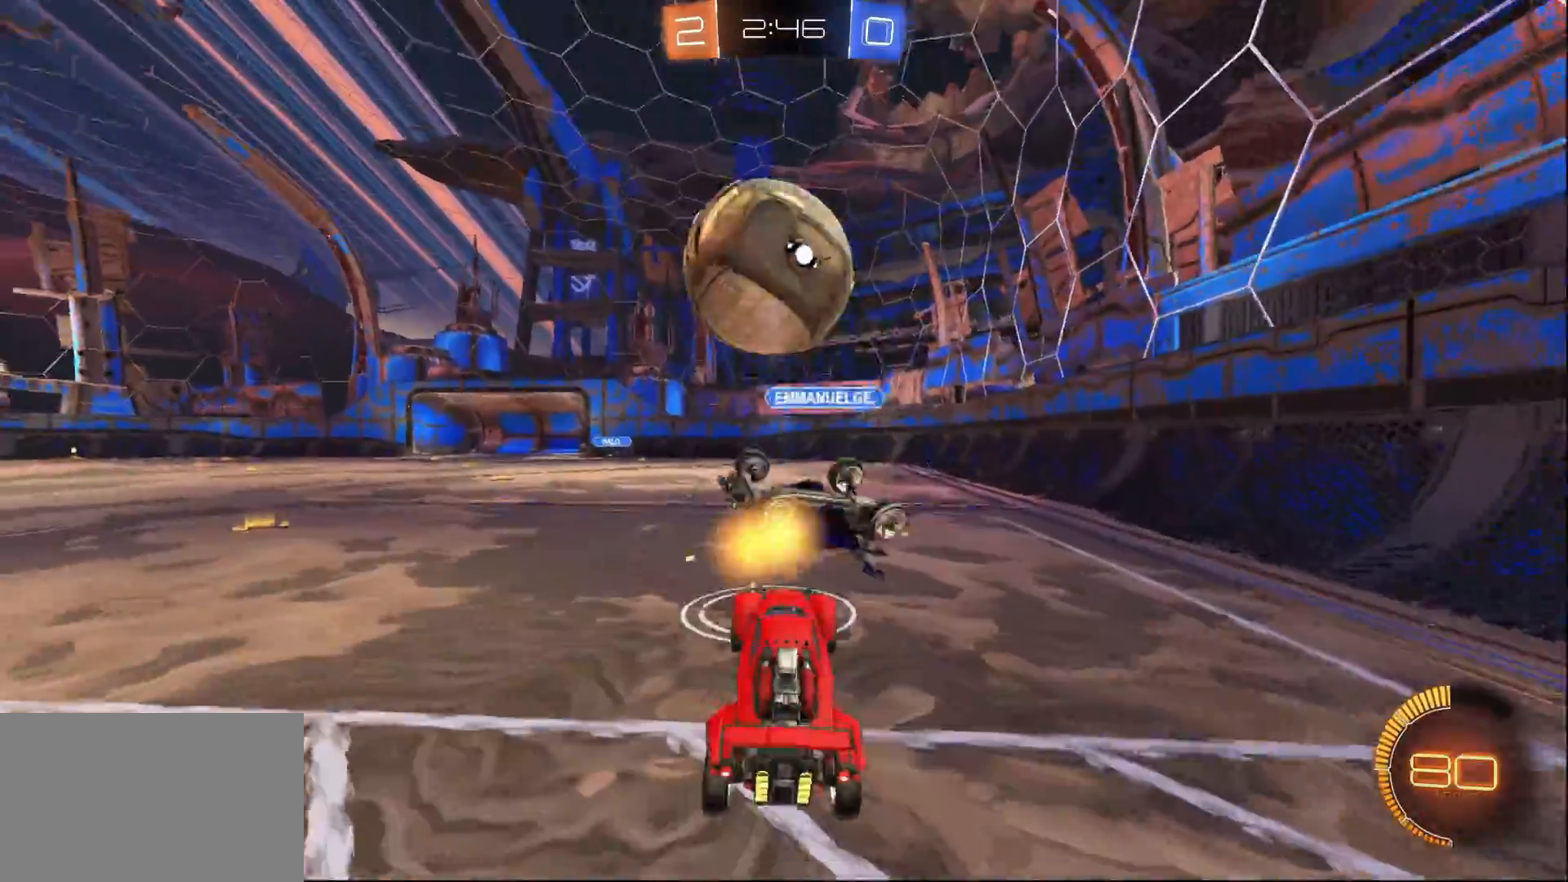
{"buttons": ["R2"], "left_stick": "center", "right_stick": "center", "events": [[317, "R2", "down"]]}
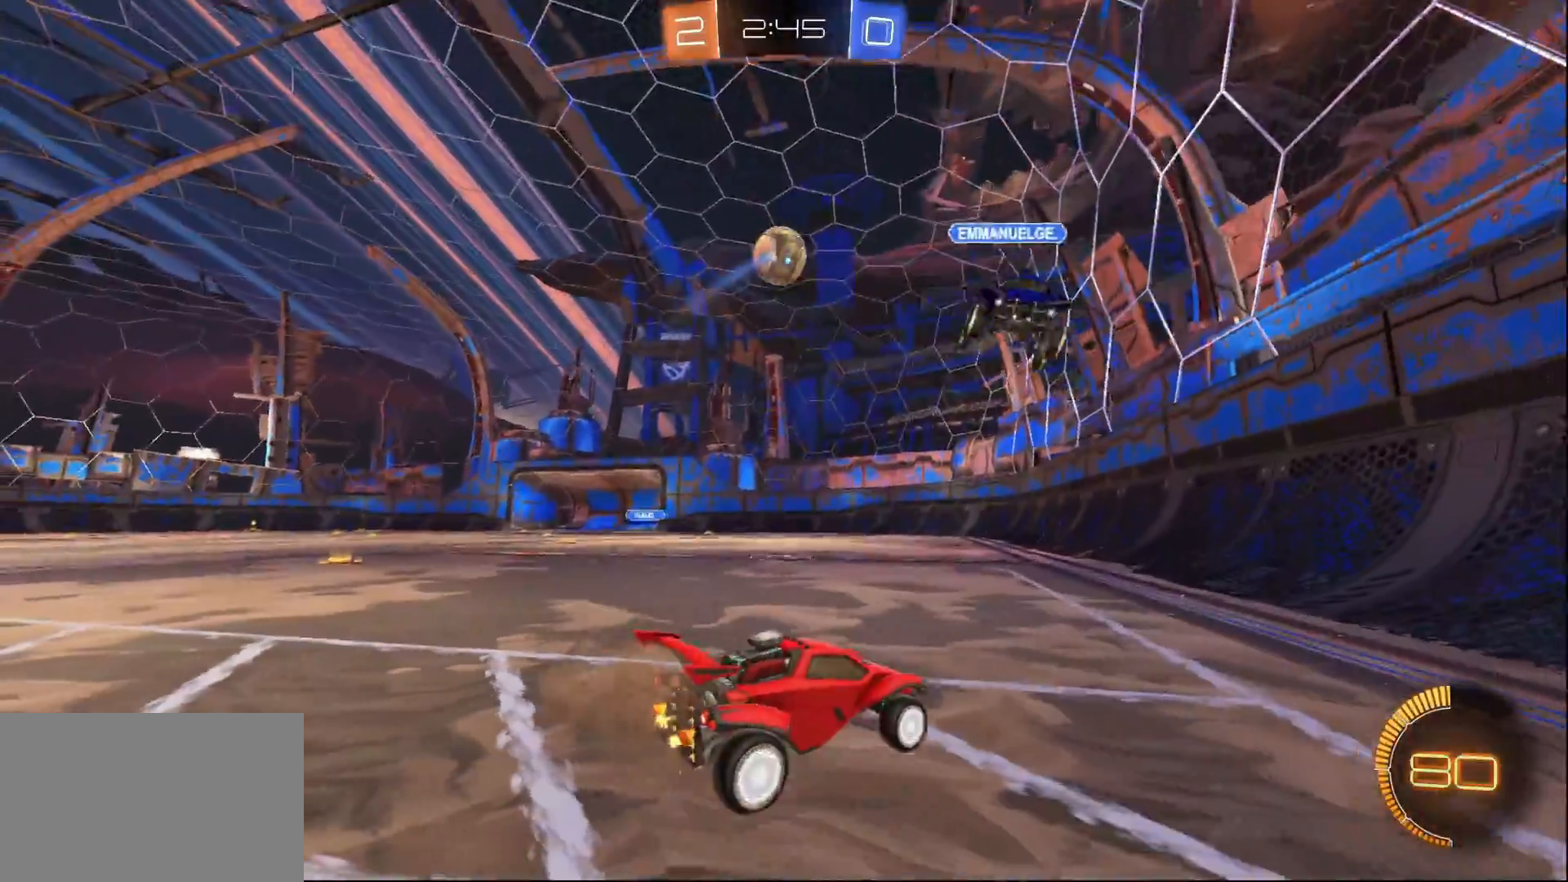
{"buttons": ["R2"], "left_stick": "center", "right_stick": "center", "events": [[117, "left_stick", "left"], [500, "left_stick", "center"]]}
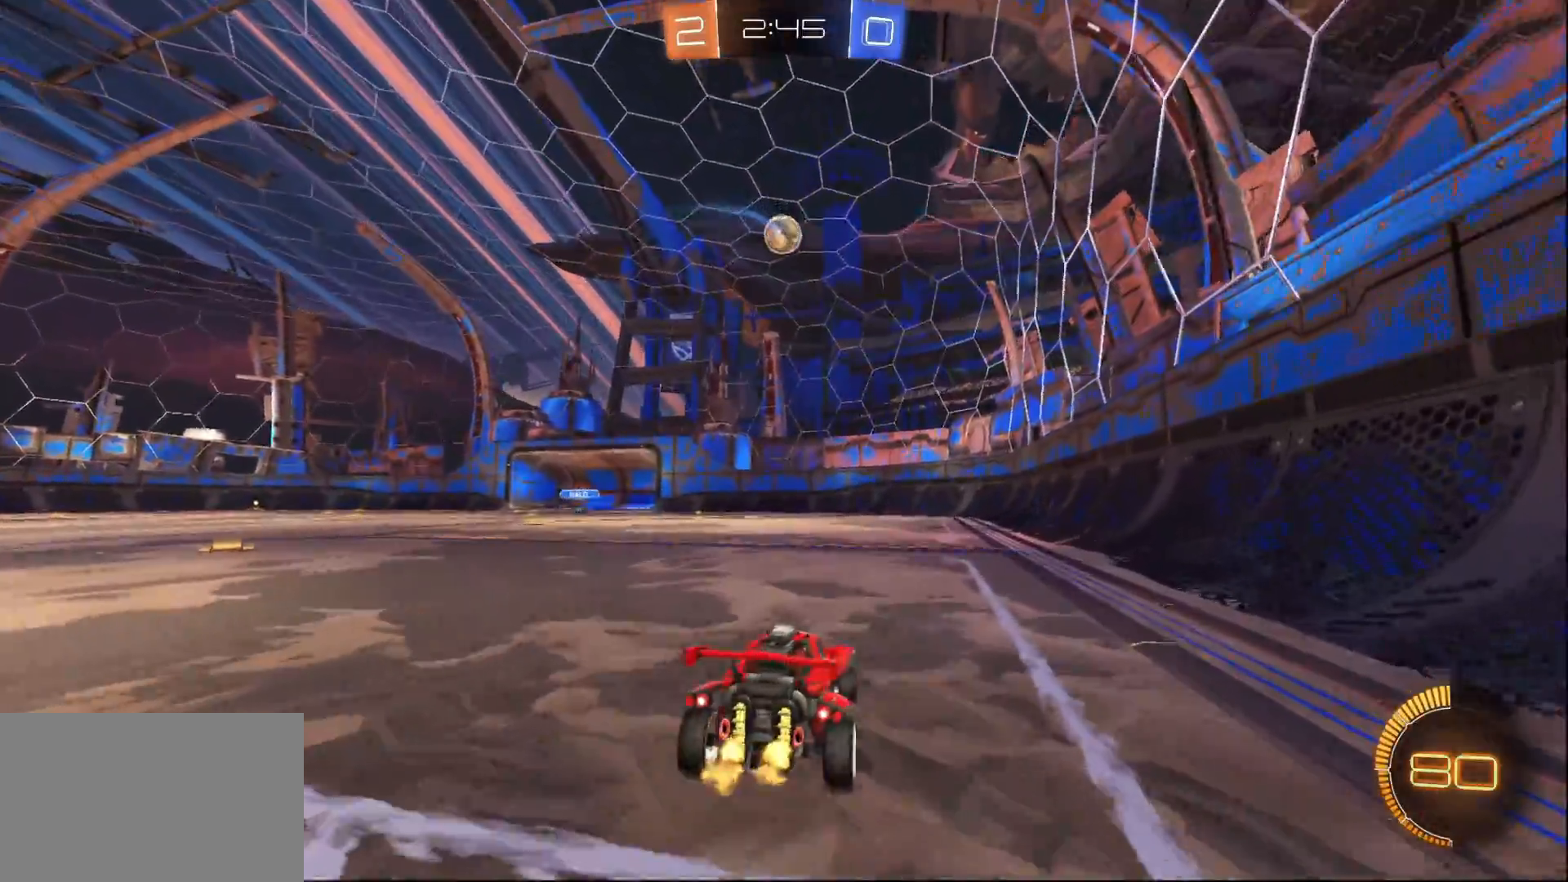
{"buttons": ["L1", "R1", "R2"], "left_stick": "down-right", "right_stick": "center", "events": [[83, "left_stick", "left"], [100, "L1", "down"], [167, "CROSS", "down"], [250, "CROSS", "up"], [250, "left_stick", "up"], [300, "CROSS", "down"], [333, "left_stick", "down-right"], [383, "R1", "down"], [417, "CROSS", "up"]]}
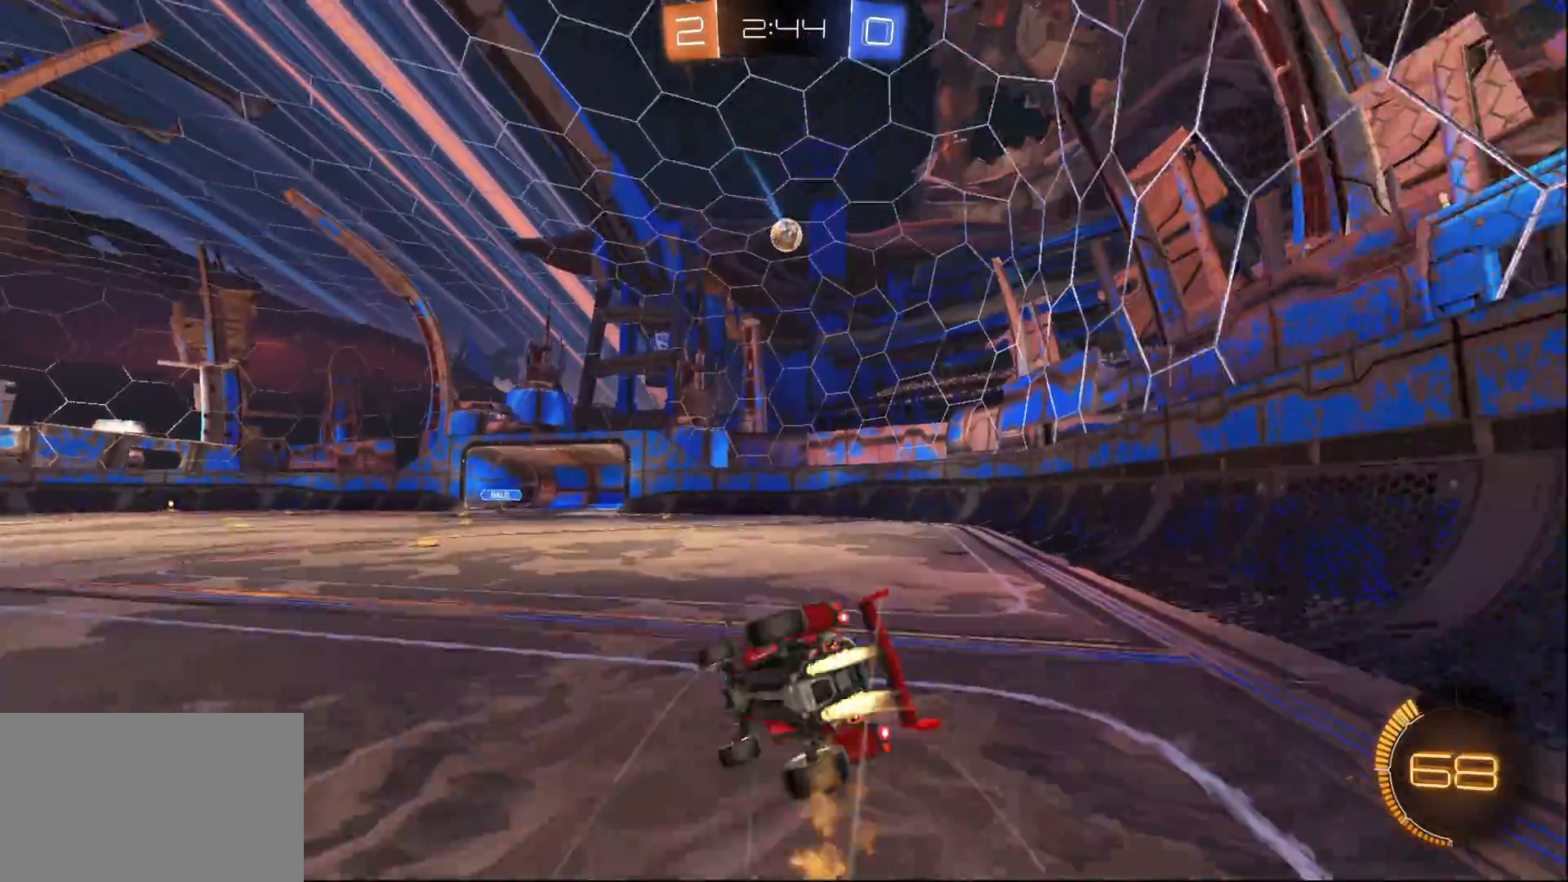
{"buttons": ["R2", "R3"], "left_stick": "center", "right_stick": "center", "events": [[183, "L1", "up"], [433, "R1", "up"], [467, "left_stick", "center"], [483, "R3", "down"]]}
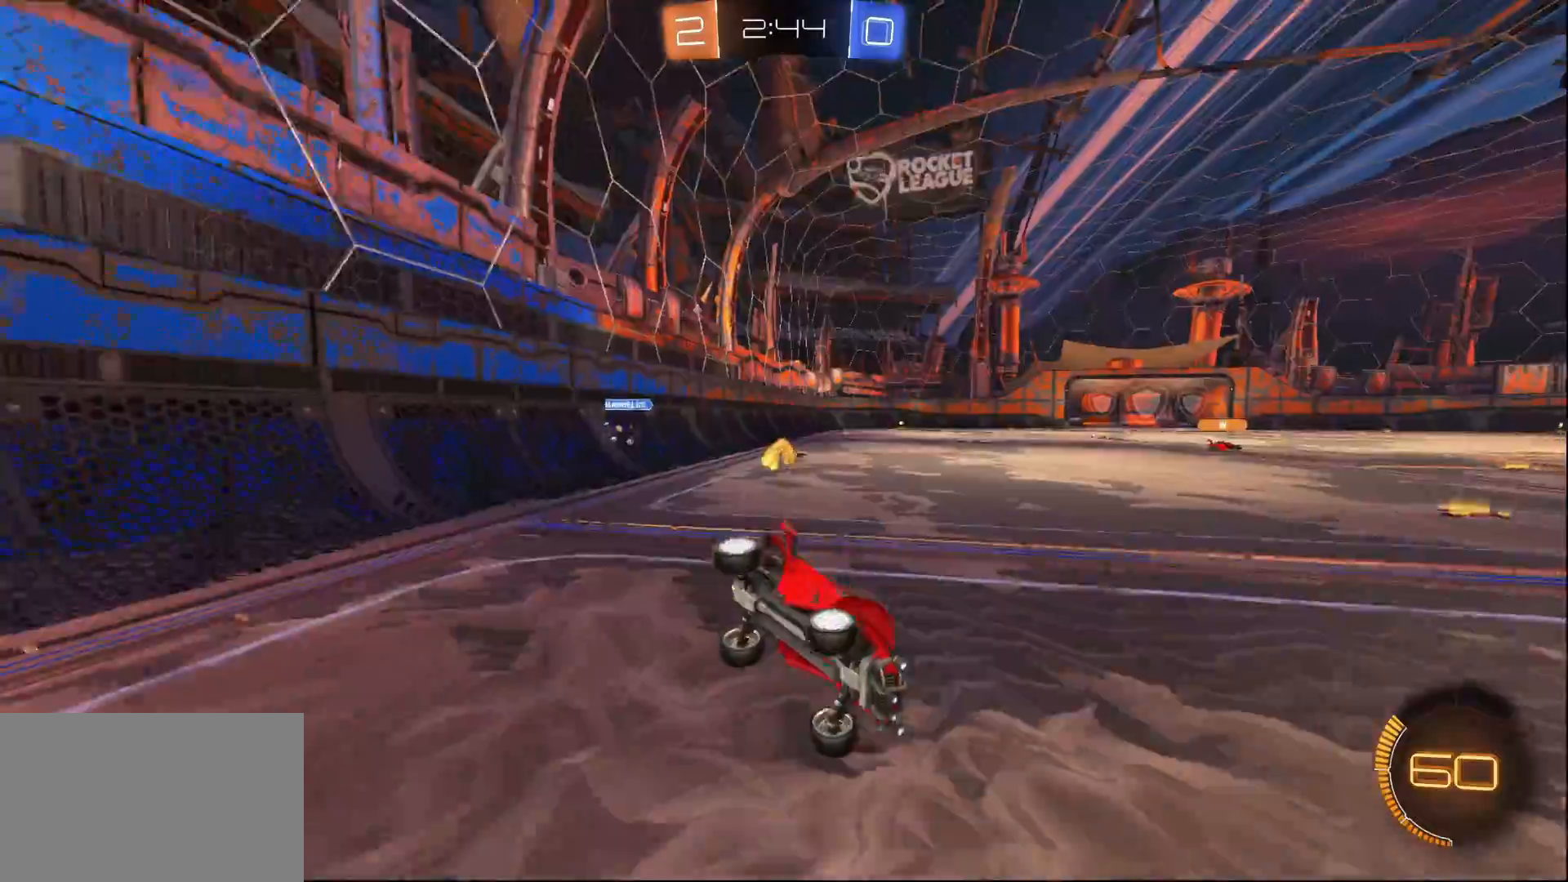
{"buttons": ["L2", "R2"], "left_stick": "center", "right_stick": "center", "events": [[300, "R3", "up"], [450, "L2", "down"]]}
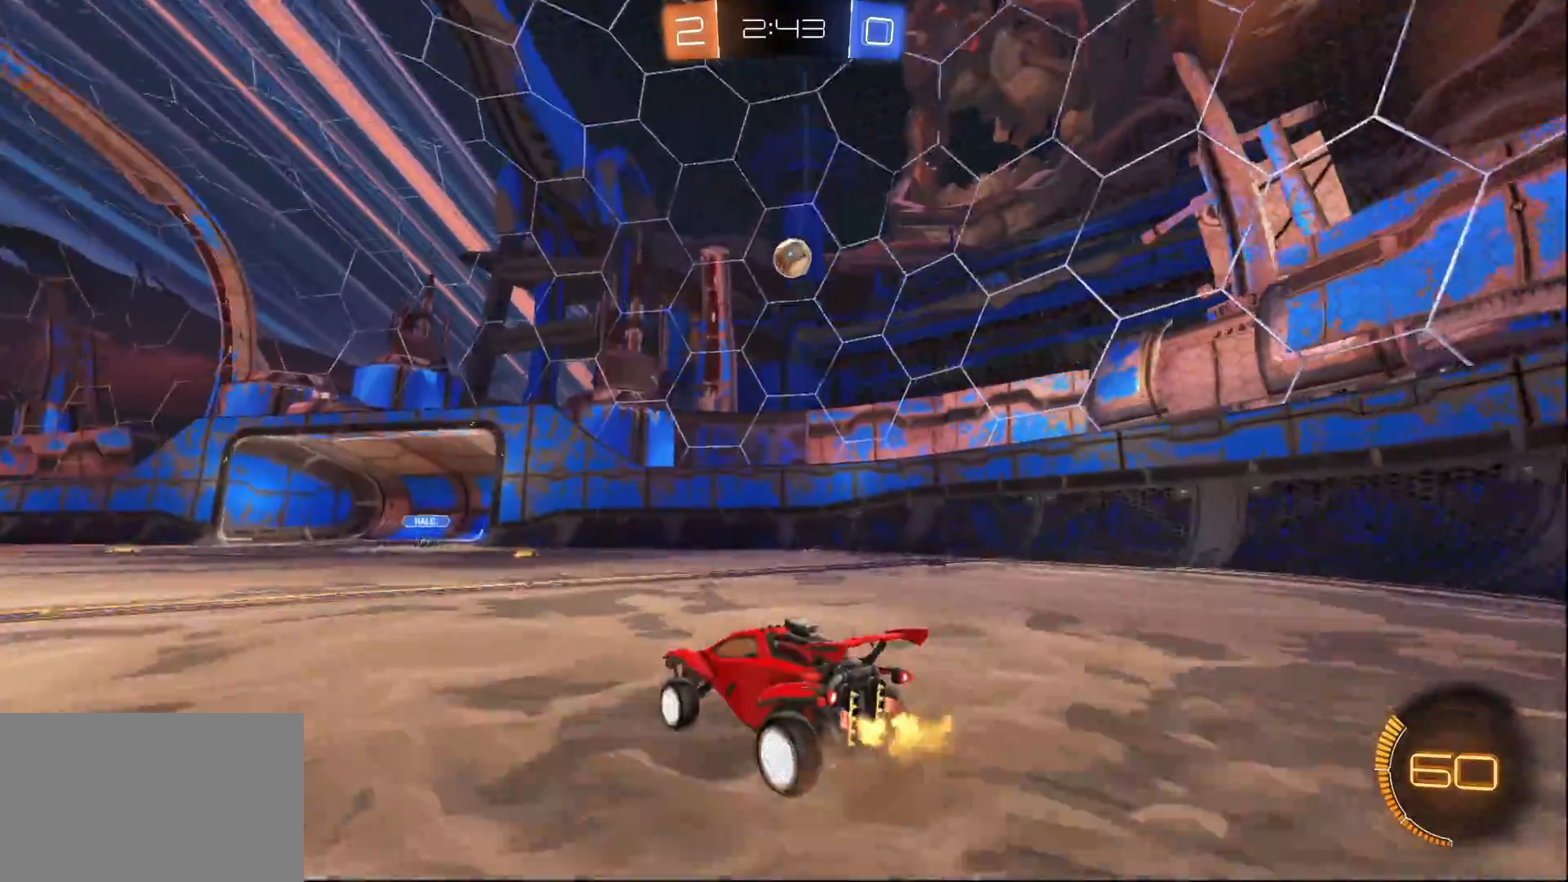
{"buttons": ["R2"], "left_stick": "right", "right_stick": "center", "events": [[17, "L2", "up"], [183, "left_stick", "right"]]}
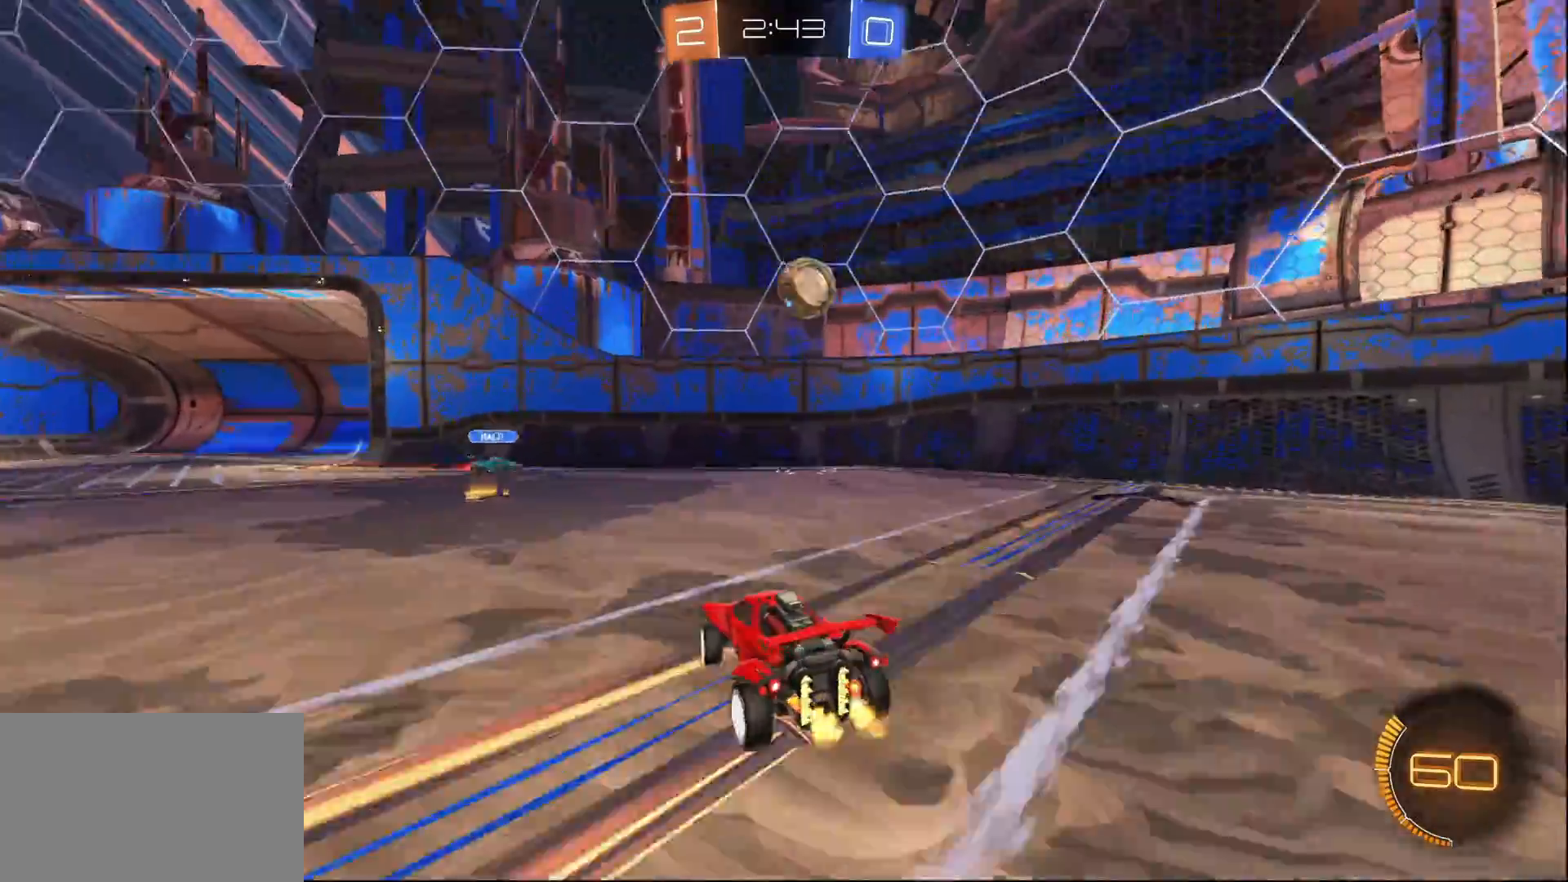
{"buttons": ["R2"], "left_stick": "right", "right_stick": "center", "events": [[67, "R2", "up"], [100, "L2", "down"], [250, "L2", "up"], [267, "R2", "down"]]}
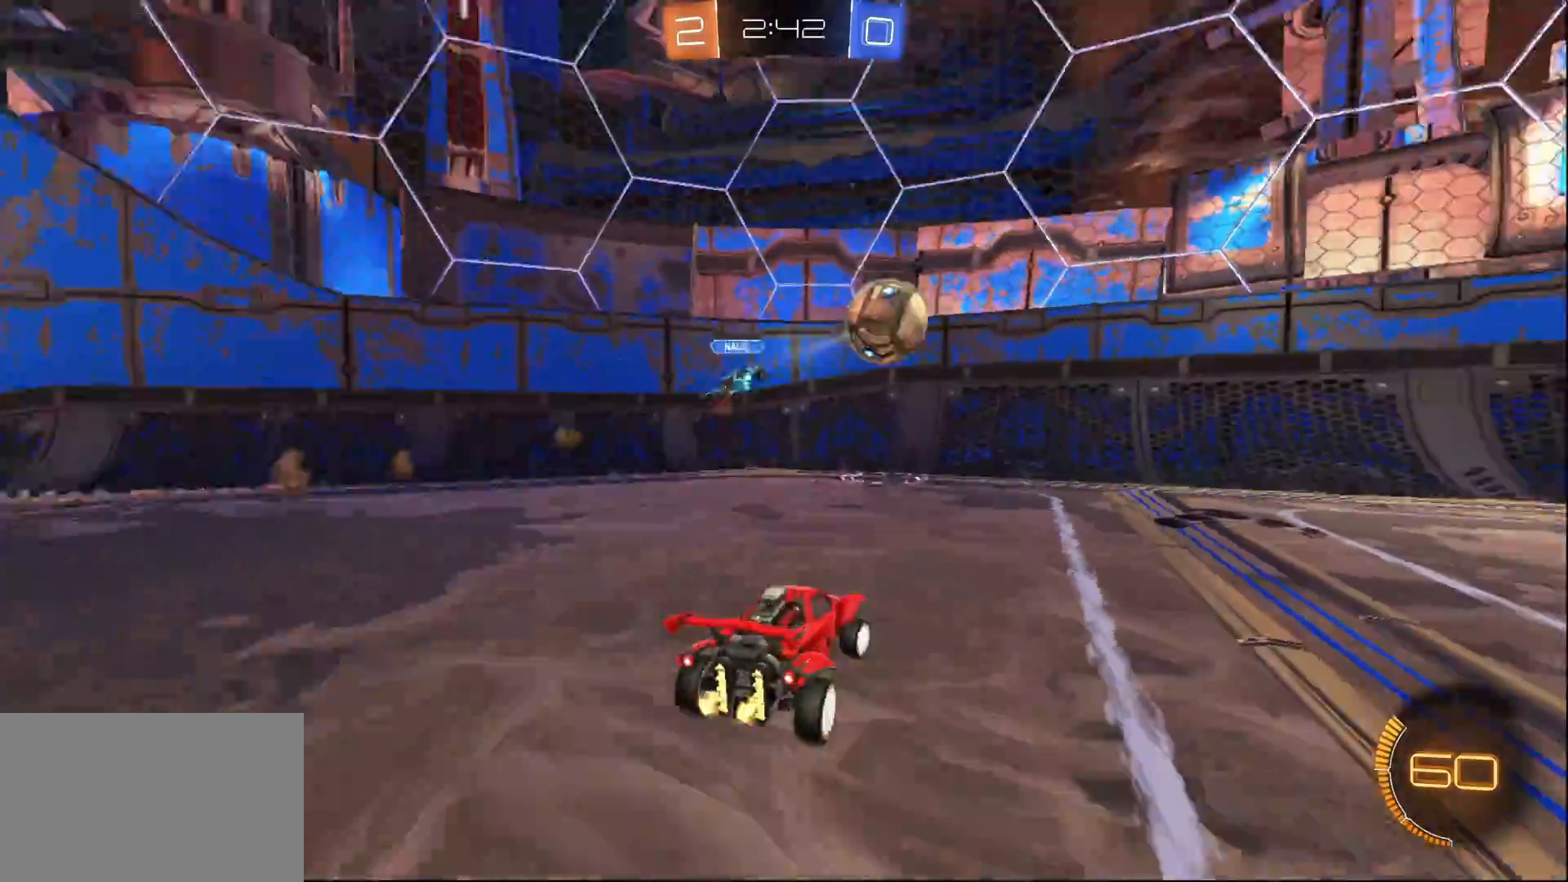
{"buttons": ["L1", "R2"], "left_stick": "center", "right_stick": "center", "events": [[283, "L1", "down"], [500, "left_stick", "center"]]}
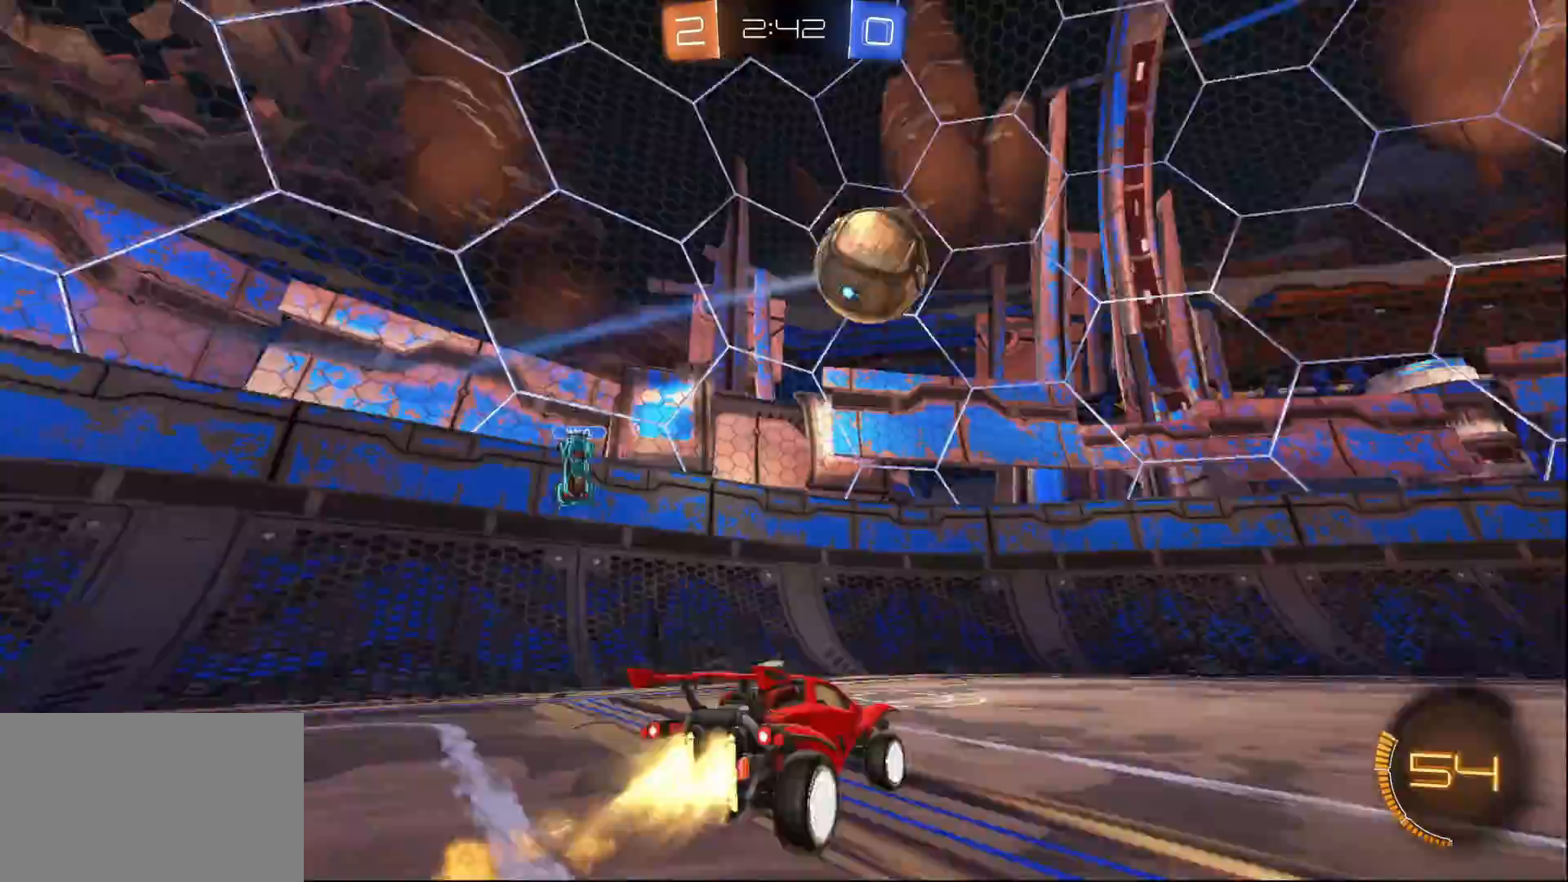
{"buttons": ["R2"], "left_stick": "center", "right_stick": "center", "events": [[50, "left_stick", "left"], [83, "TRIANGLE", "down"], [117, "left_stick", "center"], [150, "TRIANGLE", "up"], [217, "left_stick", "right"], [250, "L1", "up"], [433, "left_stick", "center"]]}
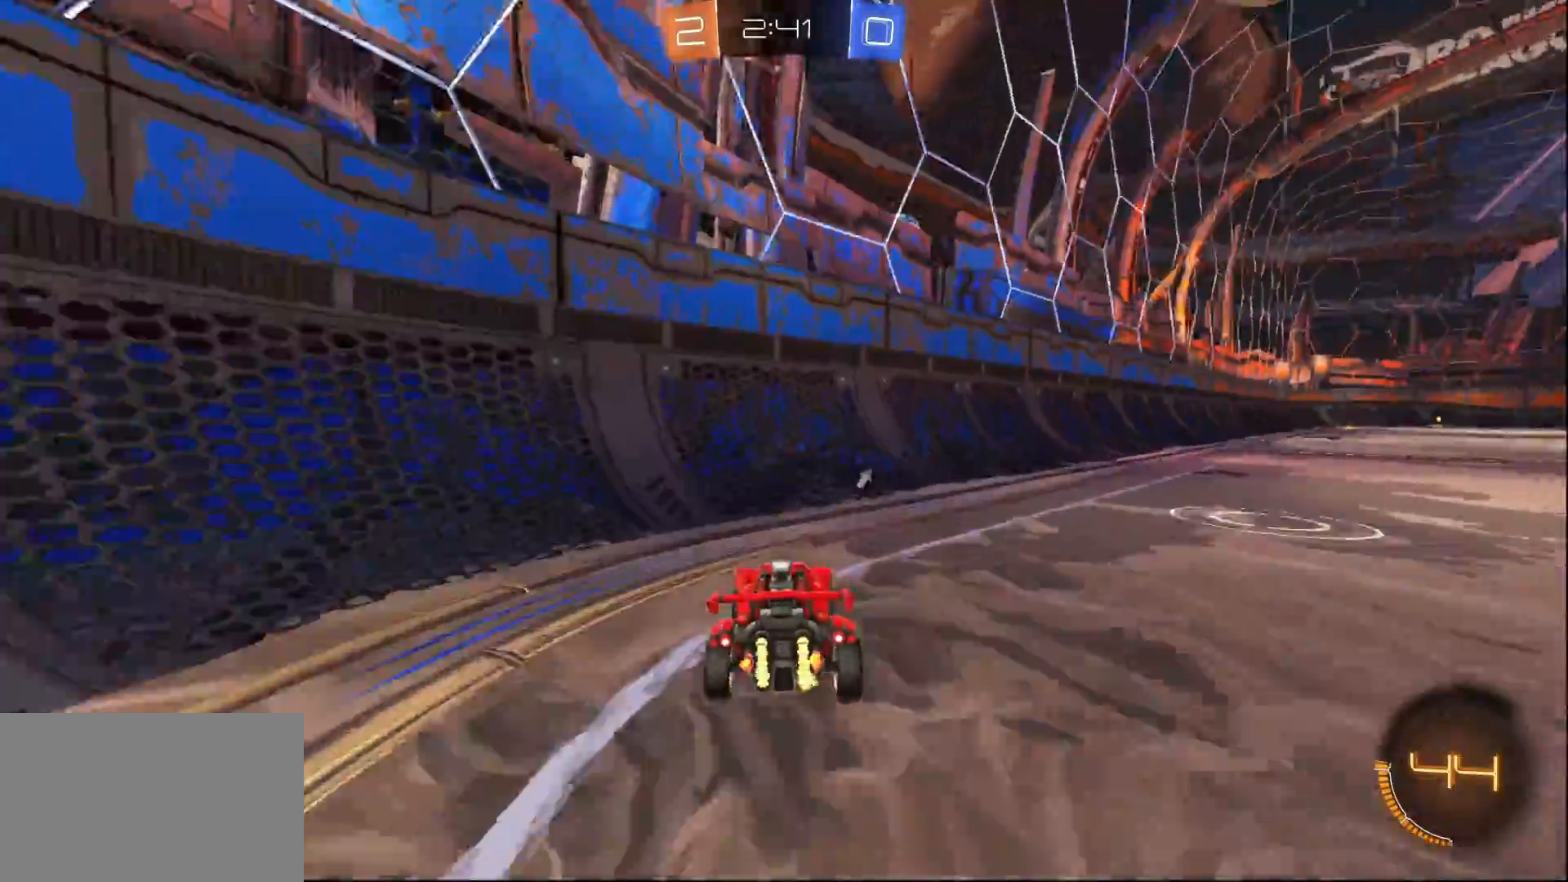
{"buttons": ["R2"], "left_stick": "right", "right_stick": "center", "events": [[33, "left_stick", "right"]]}
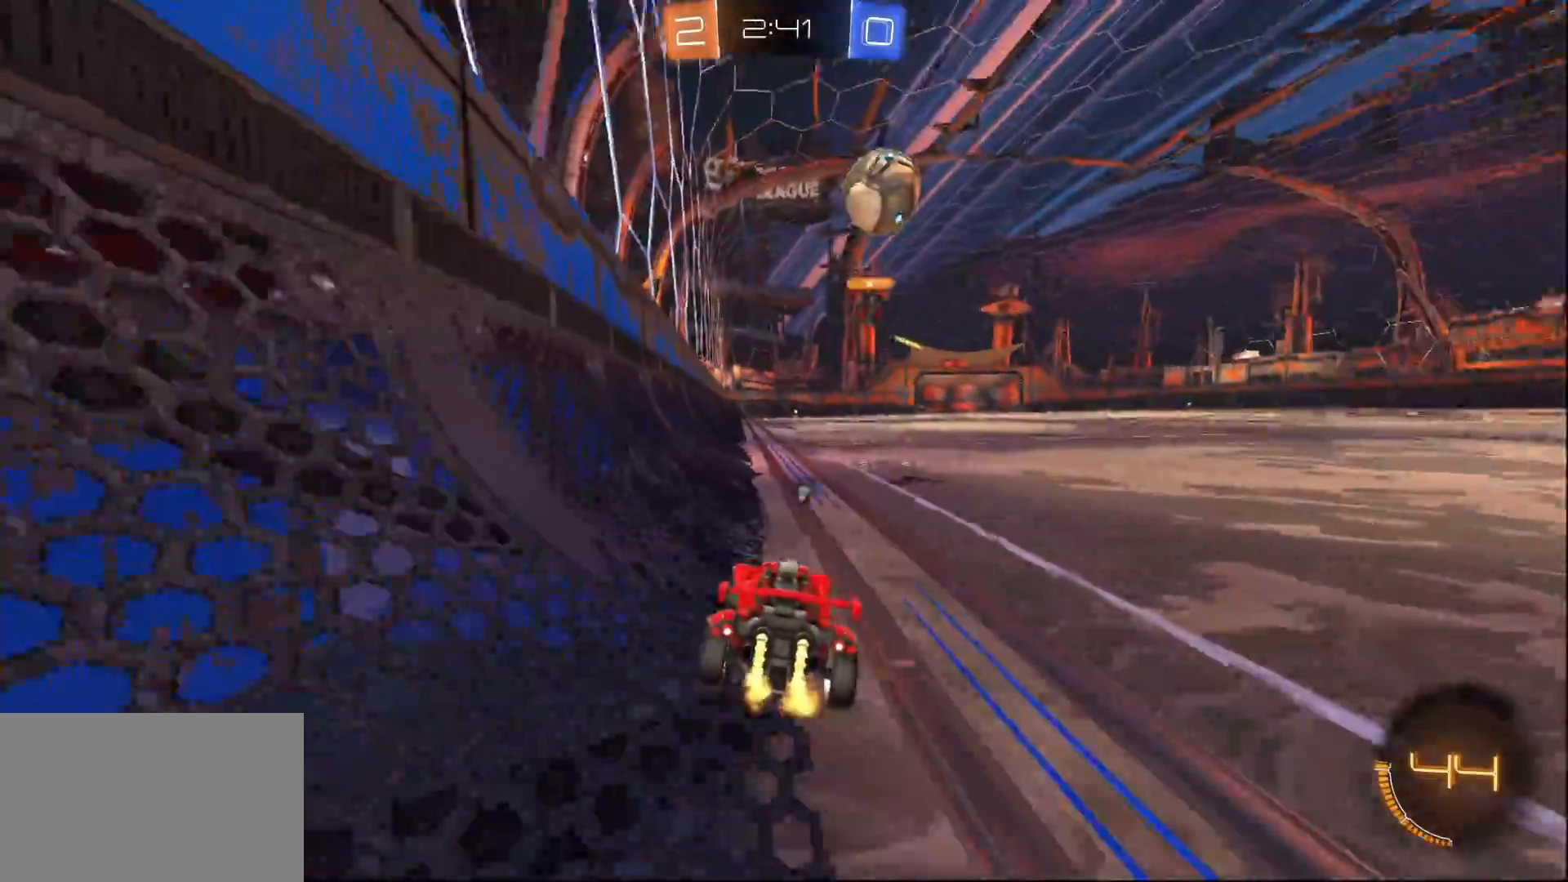
{"buttons": ["R2"], "left_stick": "center", "right_stick": "center", "events": [[50, "TRIANGLE", "down"], [150, "TRIANGLE", "up"], [333, "left_stick", "center"]]}
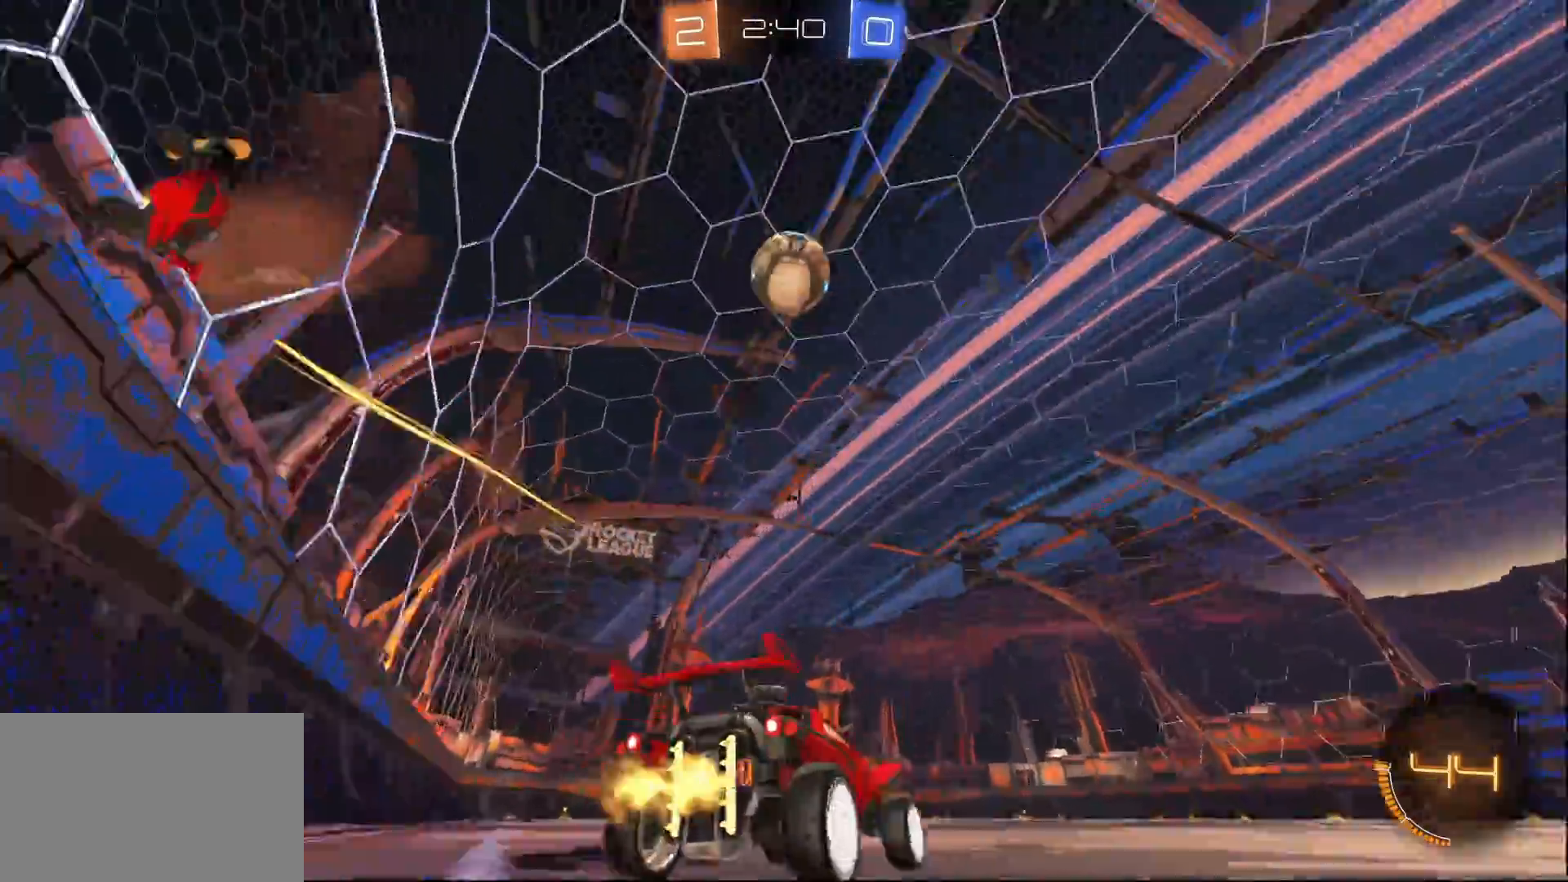
{"buttons": ["R2"], "left_stick": "center", "right_stick": "center", "events": [[117, "TRIANGLE", "down"], [200, "TRIANGLE", "up"]]}
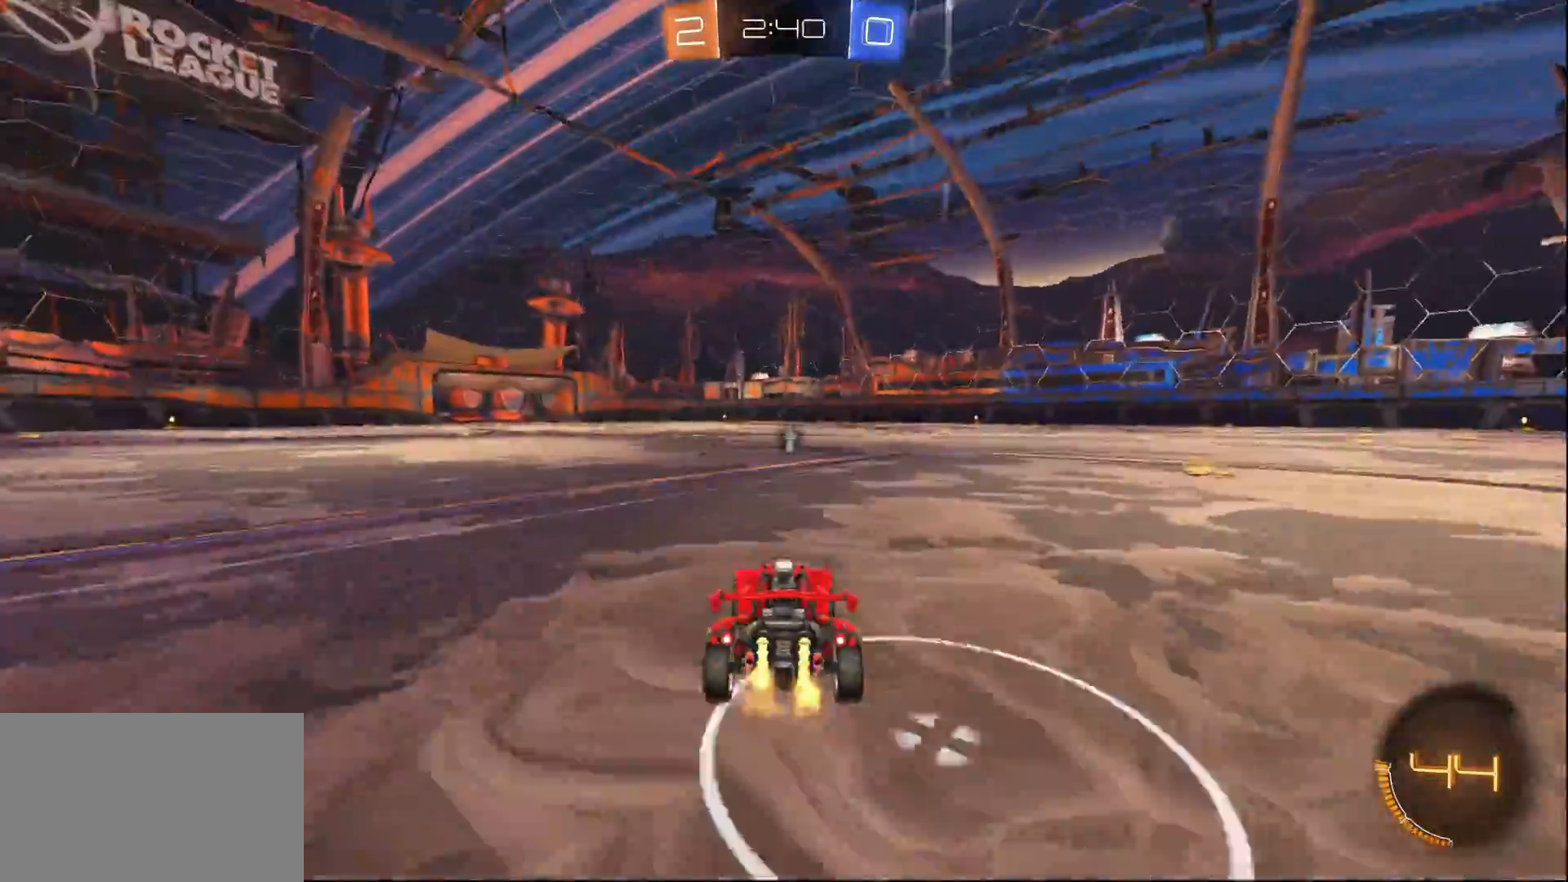
{"buttons": ["R2"], "left_stick": "center", "right_stick": "center", "events": [[217, "left_stick", "left"], [300, "left_stick", "center"], [333, "TRIANGLE", "down"], [417, "TRIANGLE", "up"]]}
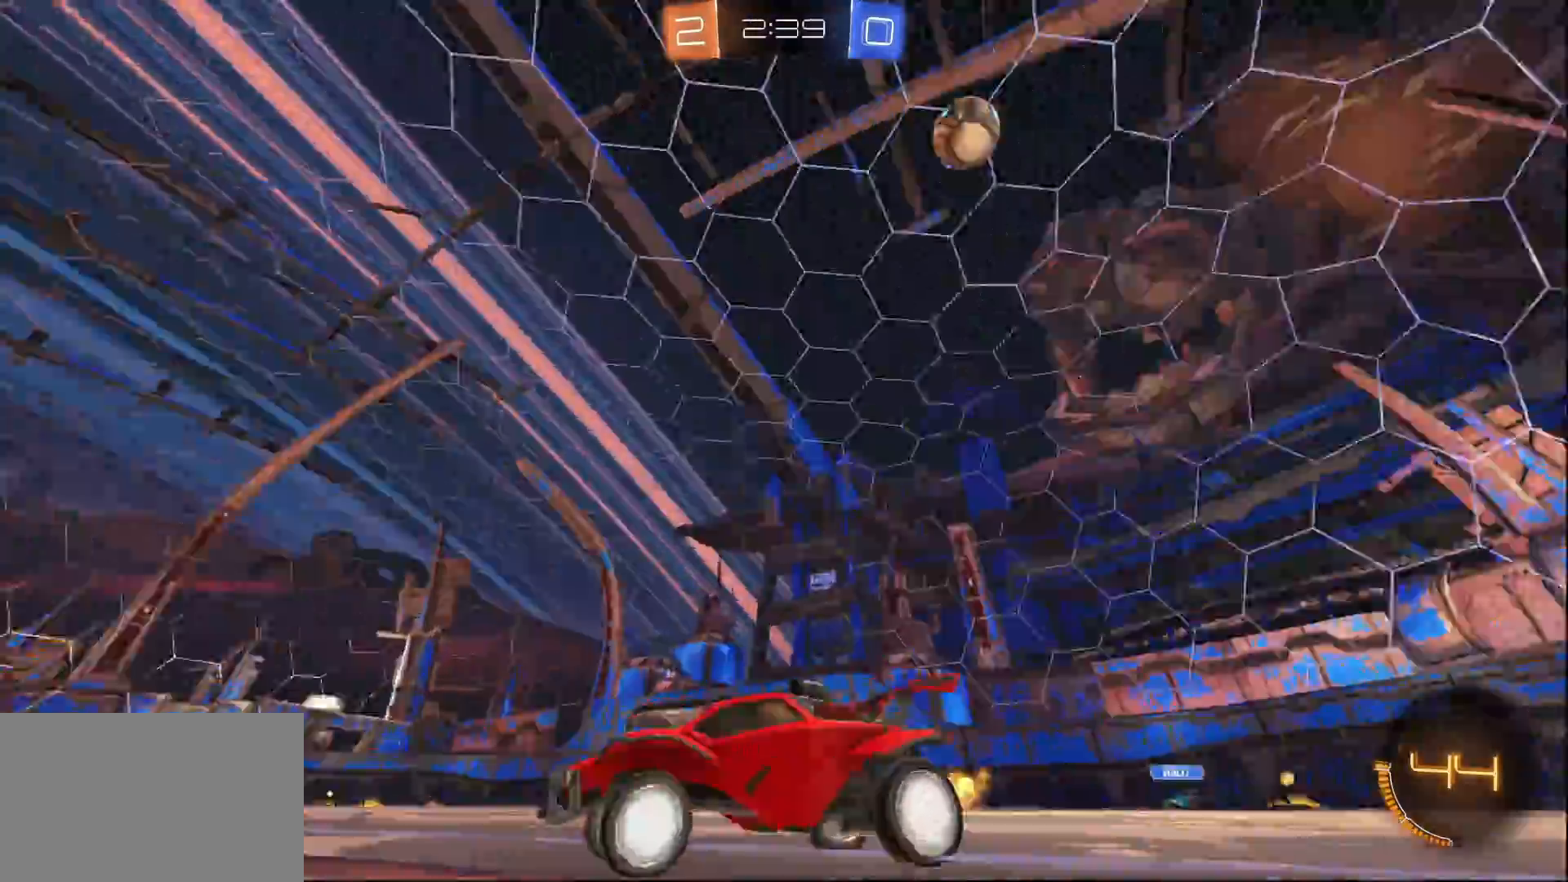
{"buttons": ["R2"], "left_stick": "right", "right_stick": "center", "events": [[350, "left_stick", "left"], [500, "left_stick", "right"]]}
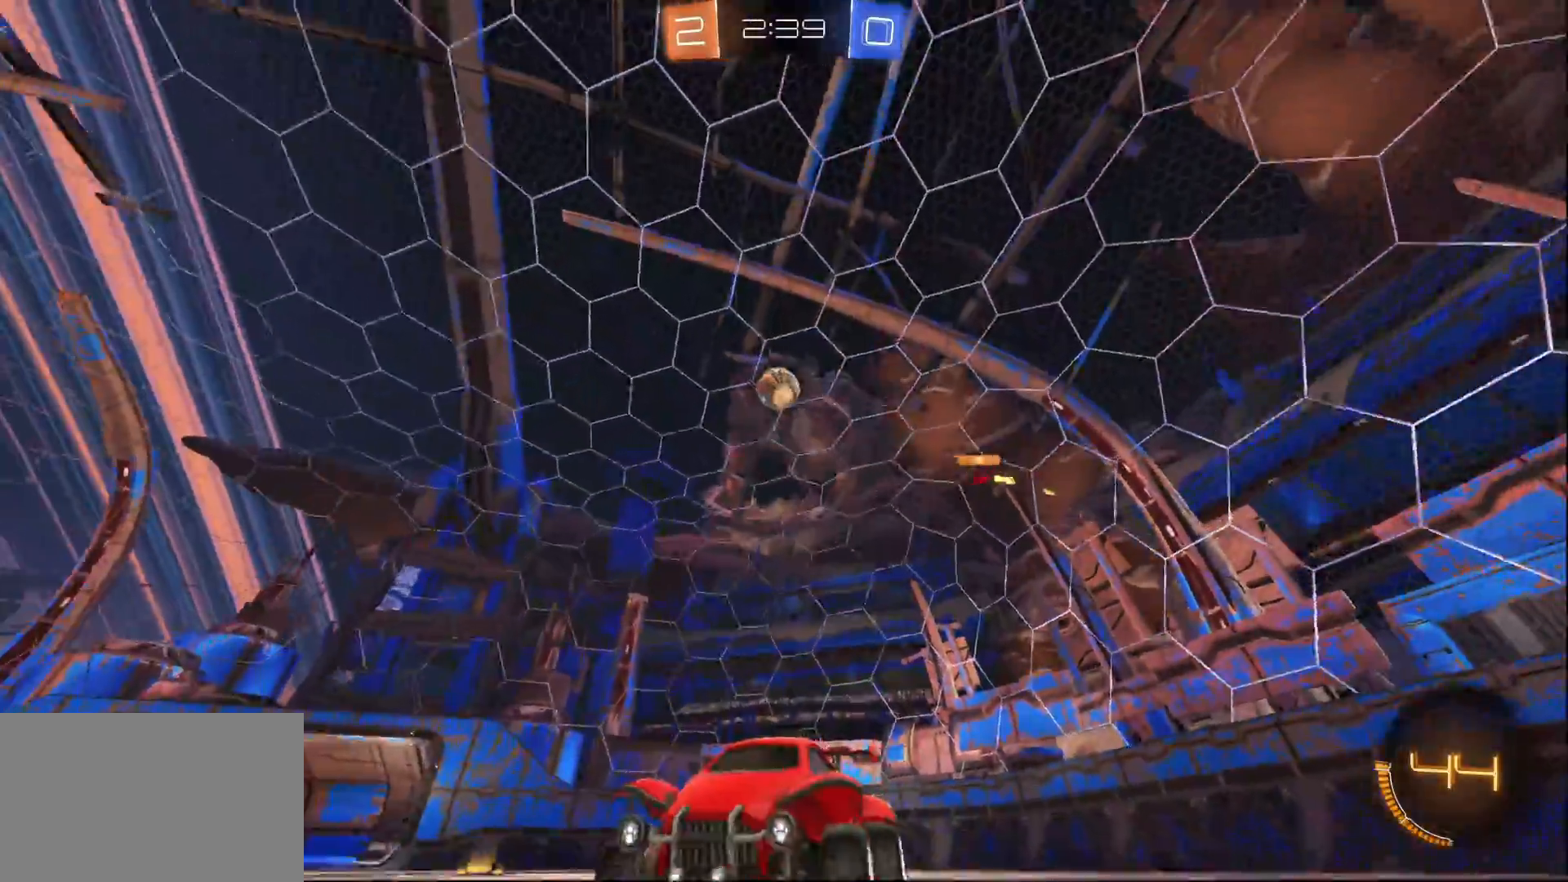
{"buttons": ["R2"], "left_stick": "right", "right_stick": "center", "events": [[100, "SQUARE", "down"], [217, "SQUARE", "up"]]}
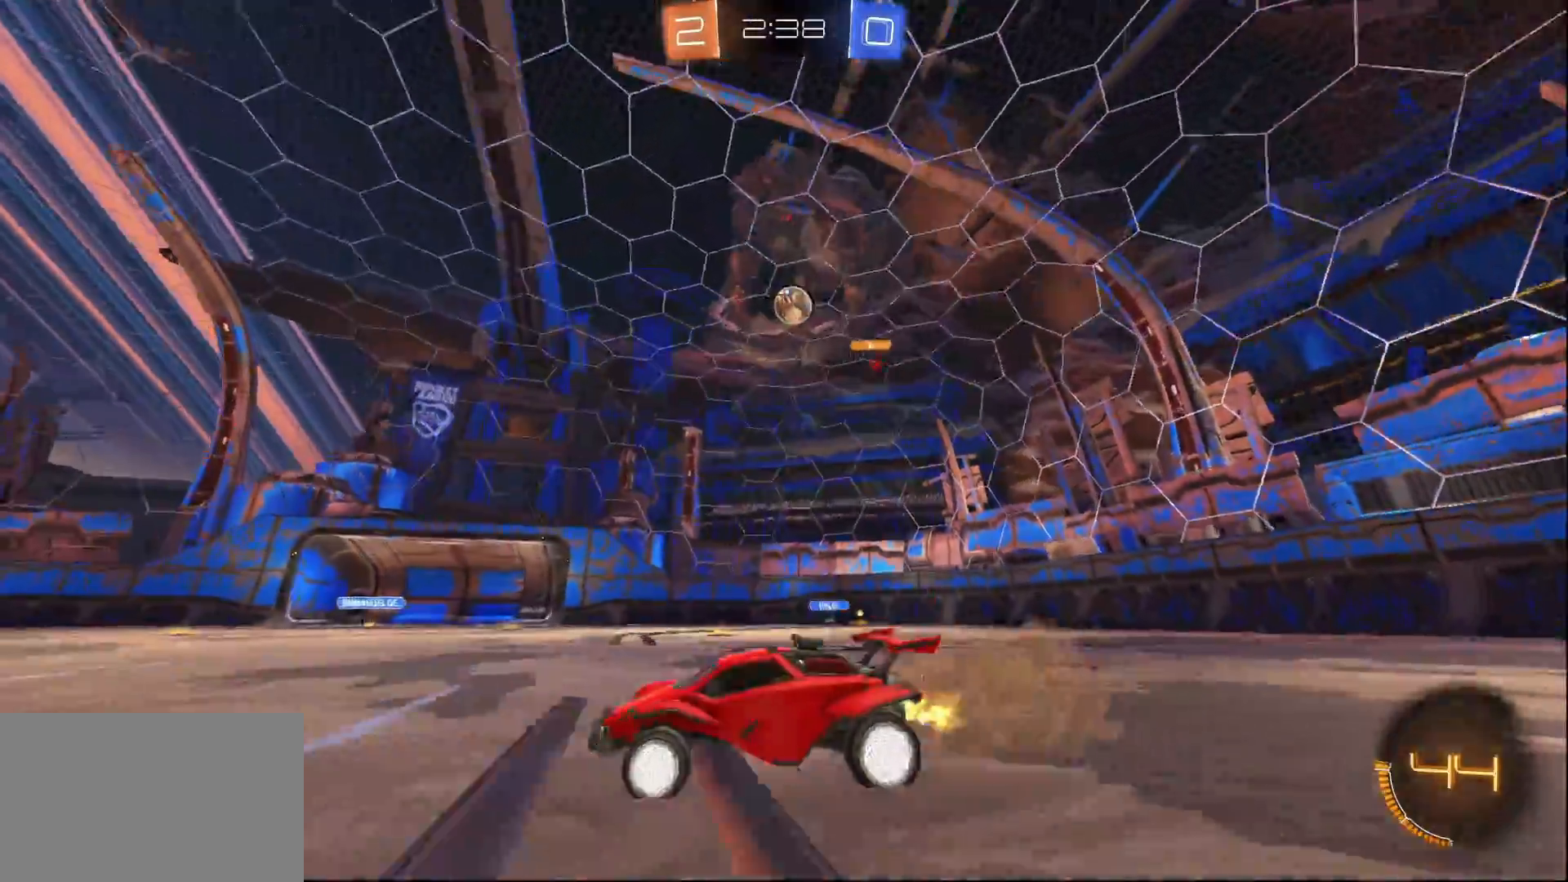
{"buttons": ["L1", "R2"], "left_stick": "center", "right_stick": "center", "events": [[183, "L1", "down"], [367, "left_stick", "center"]]}
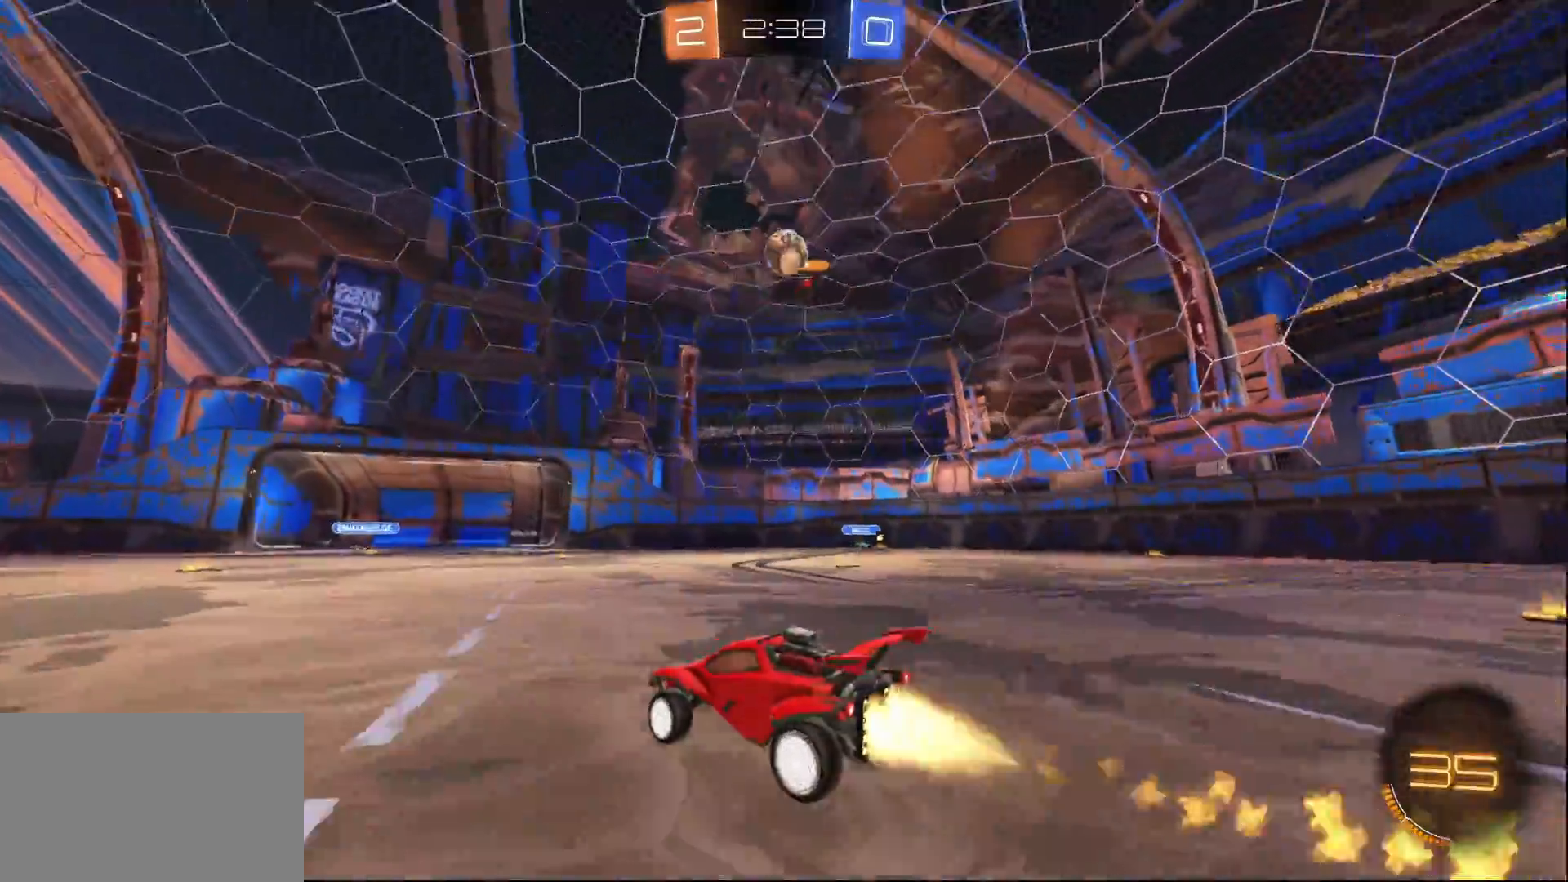
{"buttons": ["CROSS", "L1", "R2"], "left_stick": "down-left", "right_stick": "center", "events": [[67, "L1", "up"], [167, "R2", "up"], [283, "CROSS", "down"], [283, "left_stick", "down-left"], [367, "R2", "down"], [450, "L1", "down"]]}
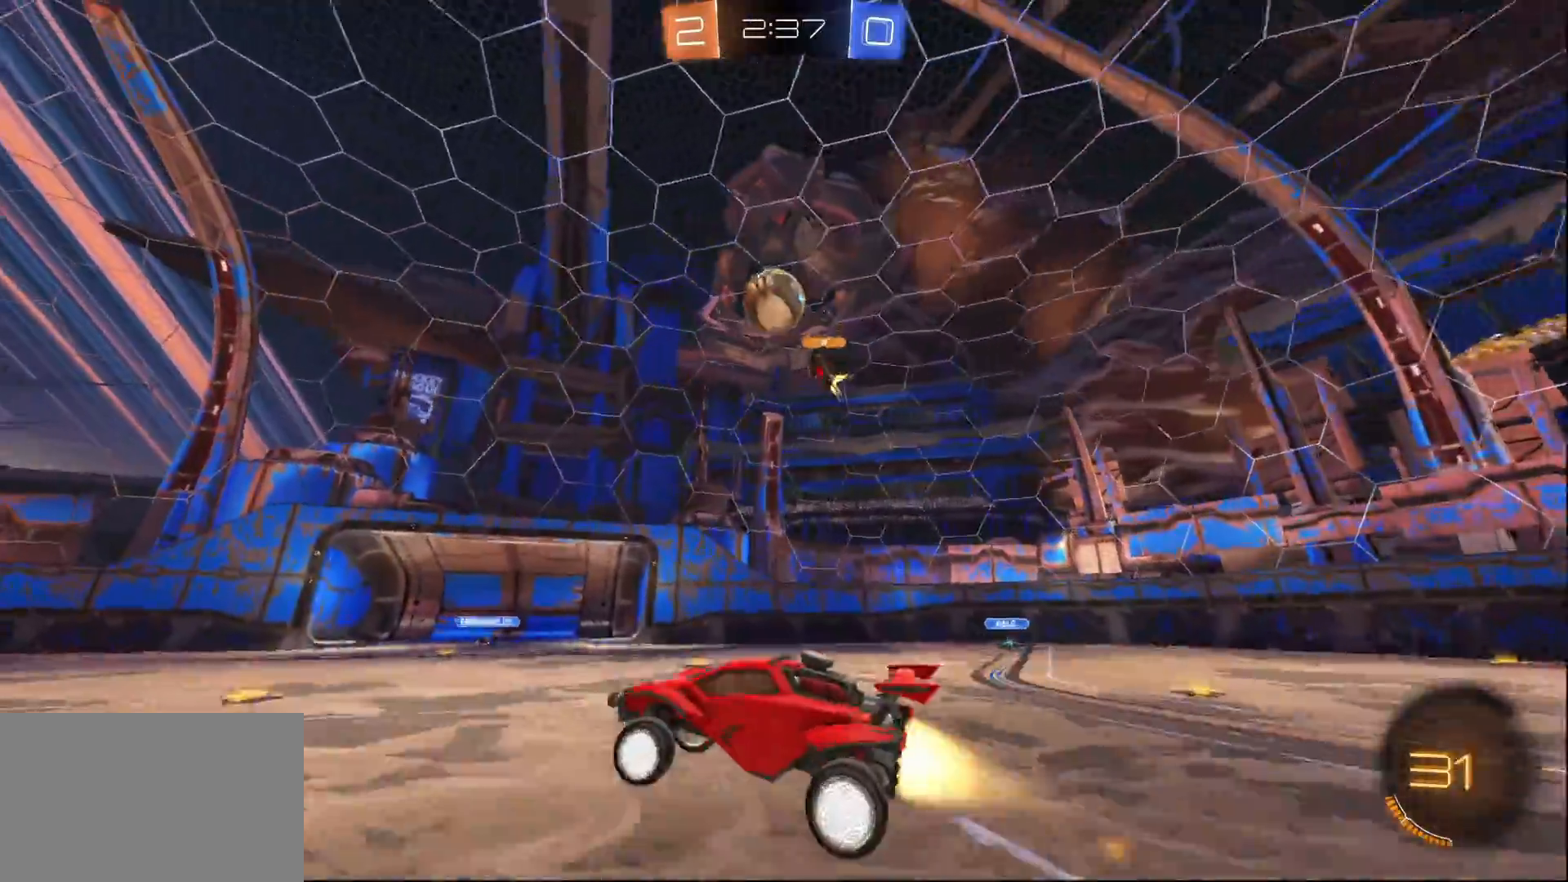
{"buttons": ["L1", "R2"], "left_stick": "down", "right_stick": "center", "events": [[17, "CROSS", "up"], [17, "R1", "down"], [17, "R2", "up"], [167, "left_stick", "up-left"], [250, "left_stick", "up-right"], [367, "left_stick", "down"], [450, "R2", "down"], [467, "R1", "up"]]}
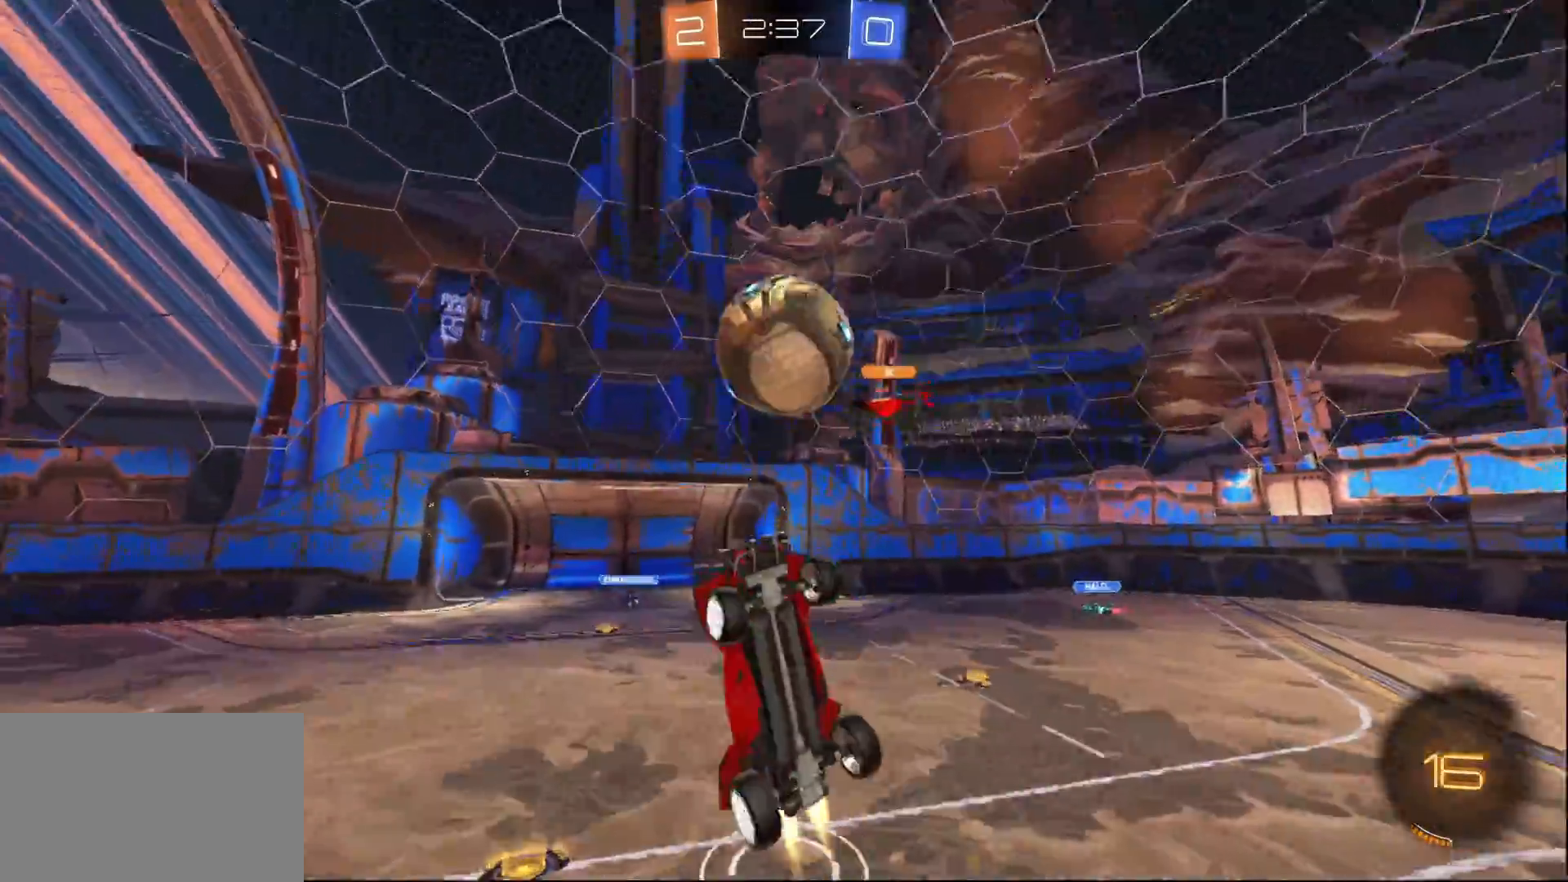
{"buttons": ["R2"], "left_stick": "center", "right_stick": "center", "events": [[117, "left_stick", "down-left"], [217, "L1", "up"], [267, "left_stick", "center"]]}
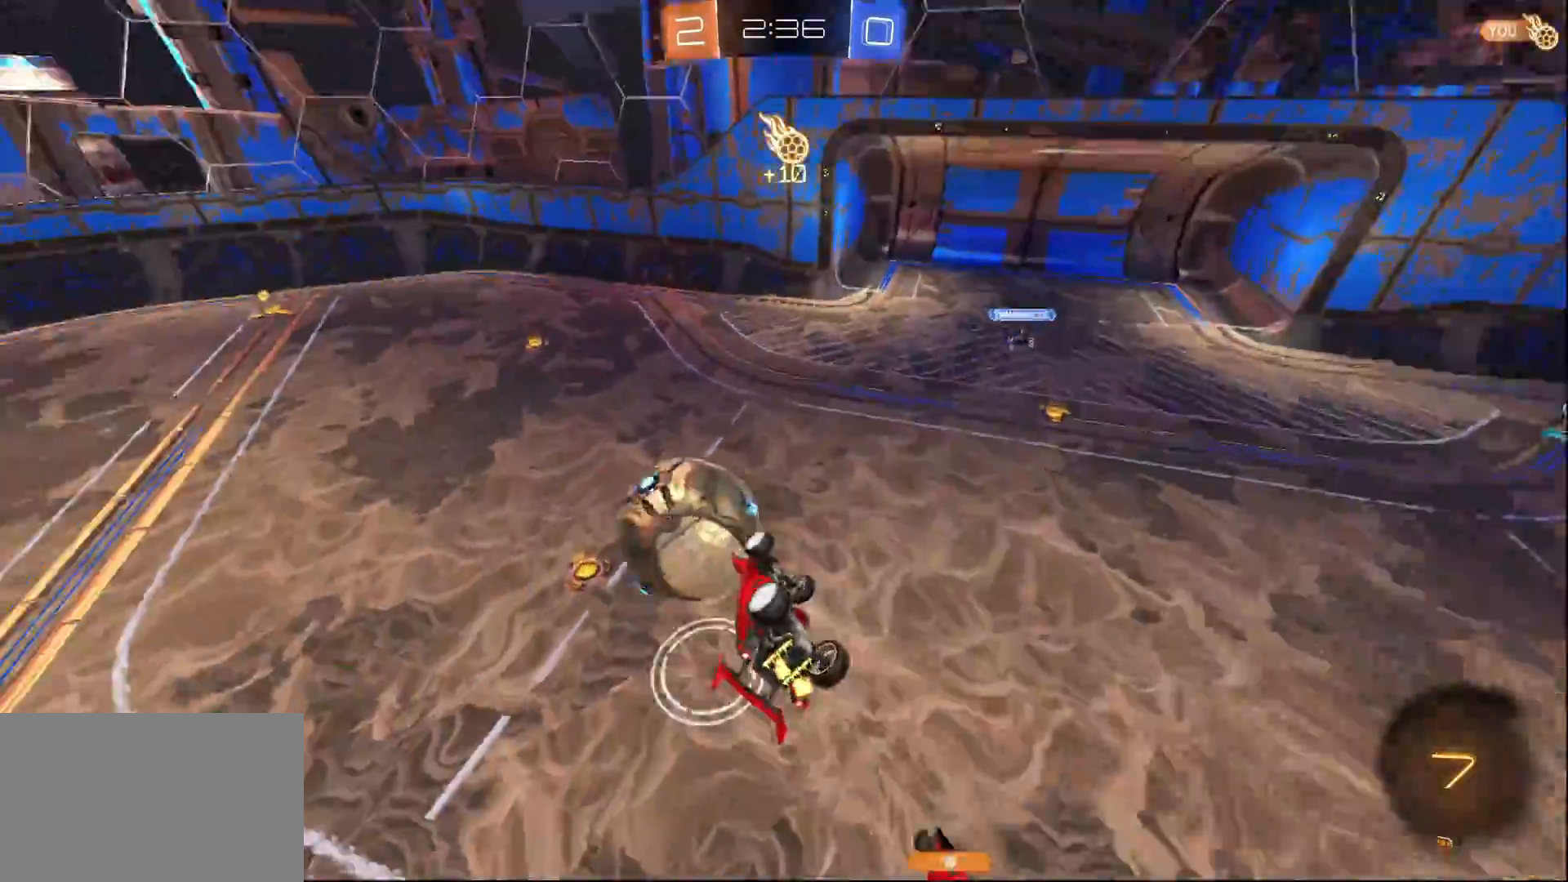
{"buttons": ["L1", "R2"], "left_stick": "right", "right_stick": "center", "events": [[50, "left_stick", "down-left"], [167, "R1", "down"], [167, "R2", "up"], [233, "L1", "down"], [283, "left_stick", "up-left"], [300, "R2", "down"], [333, "left_stick", "up-right"], [367, "R1", "up"], [417, "left_stick", "right"]]}